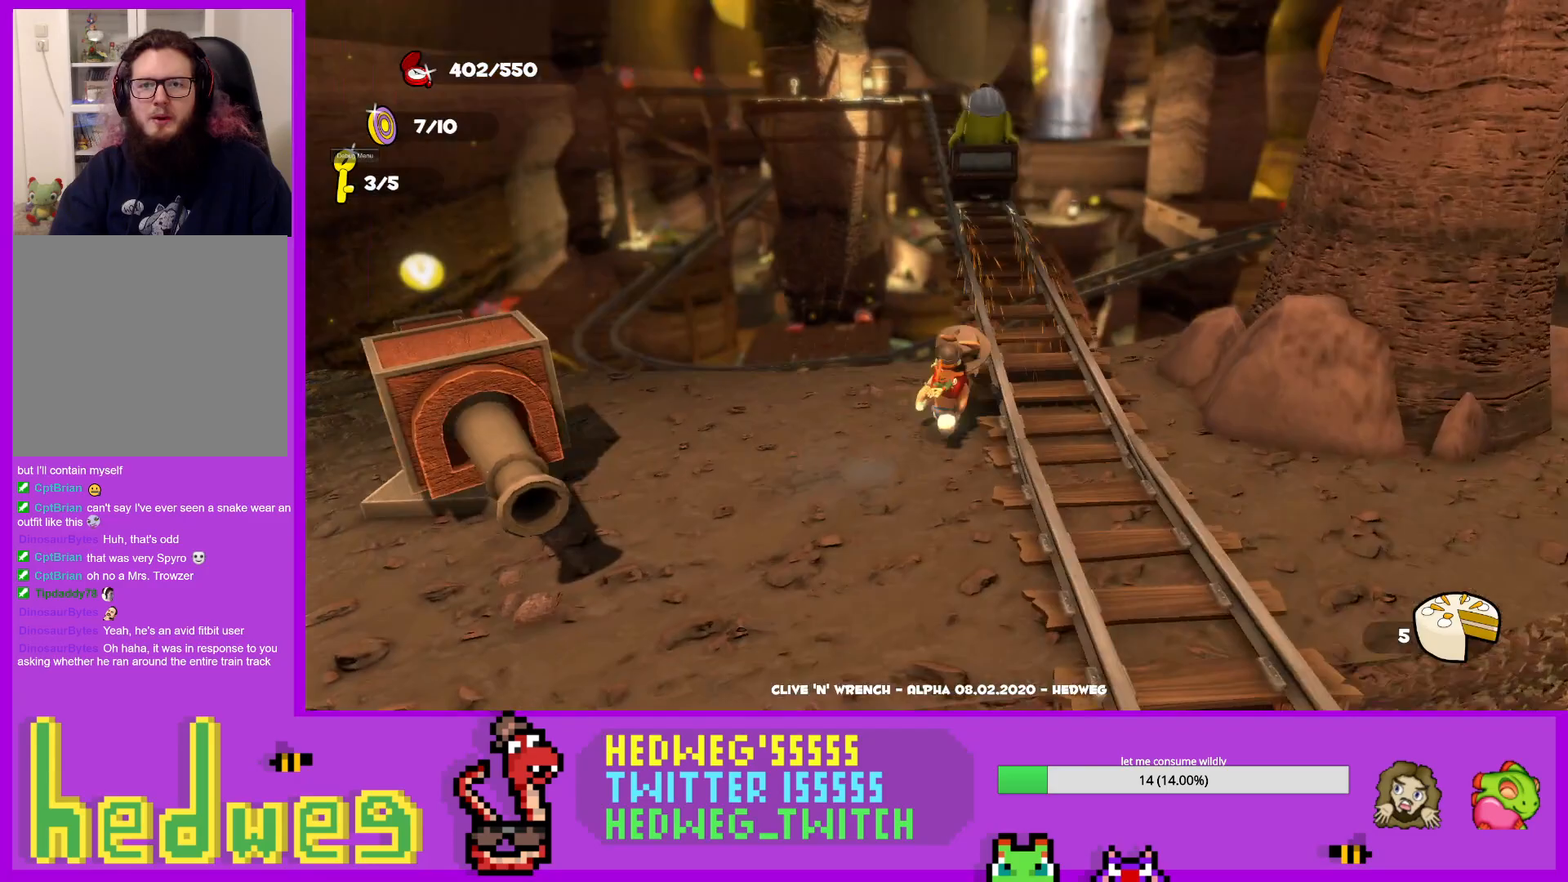
Gameplay with a controller (Xbox layout); each line is a JSON object with the inputs held at the frame after it. "events" lists button and stick changes between this image and that frame as [ms after this image, input, new state], when the widget could be followed in between.
{"buttons": ["L1"], "left_stick": "up", "right_stick": "center", "events": [[100, "L1", "down"], [150, "left_stick", "up"]]}
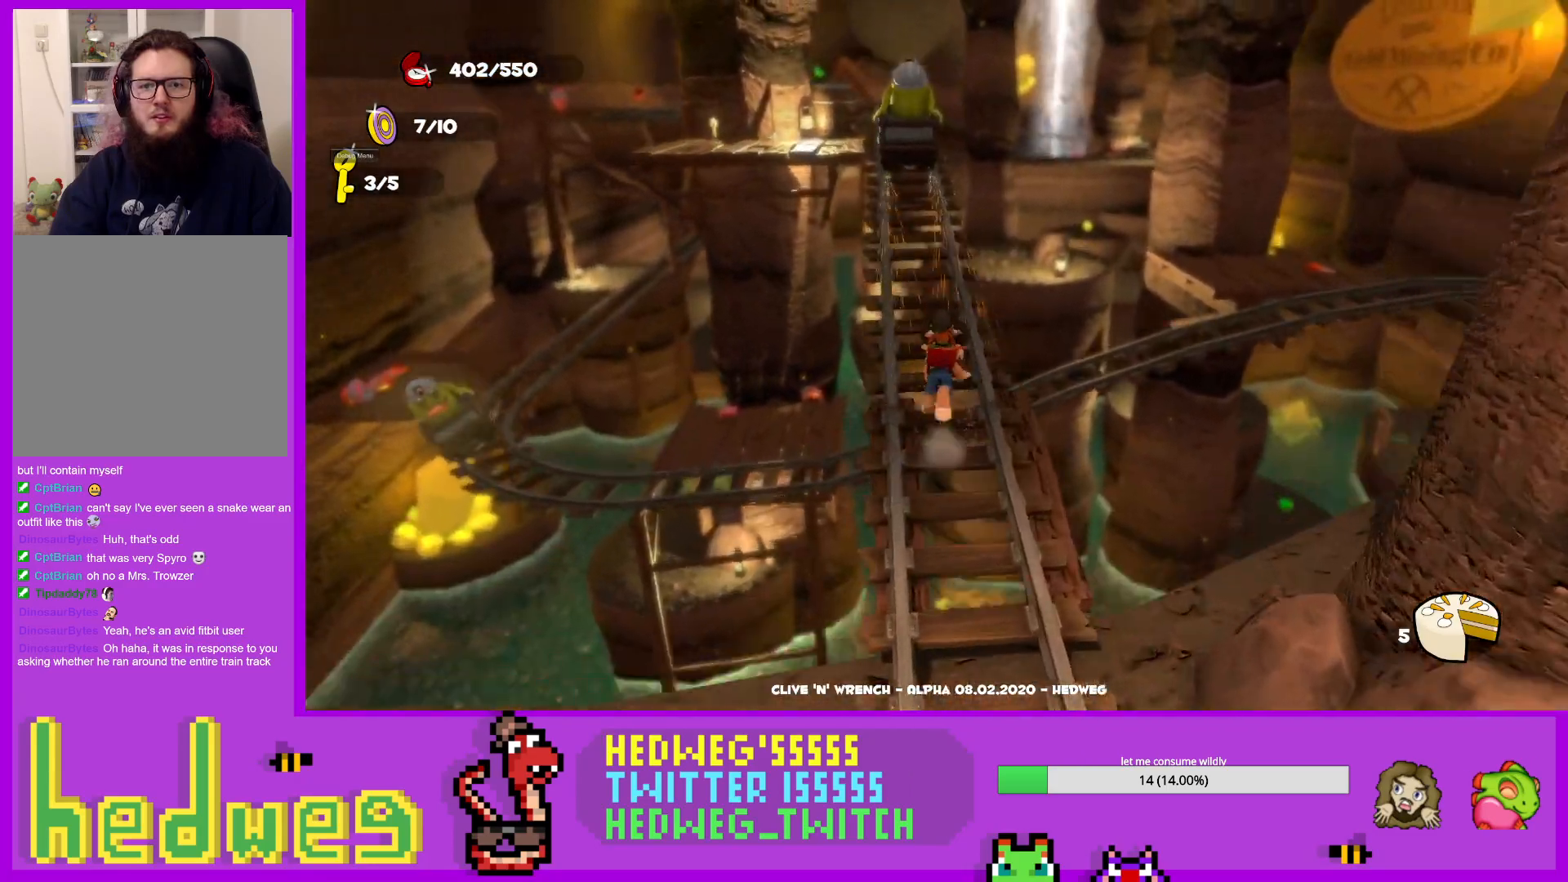
{"buttons": [], "left_stick": "up", "right_stick": "center", "events": [[501, "L1", "up"]]}
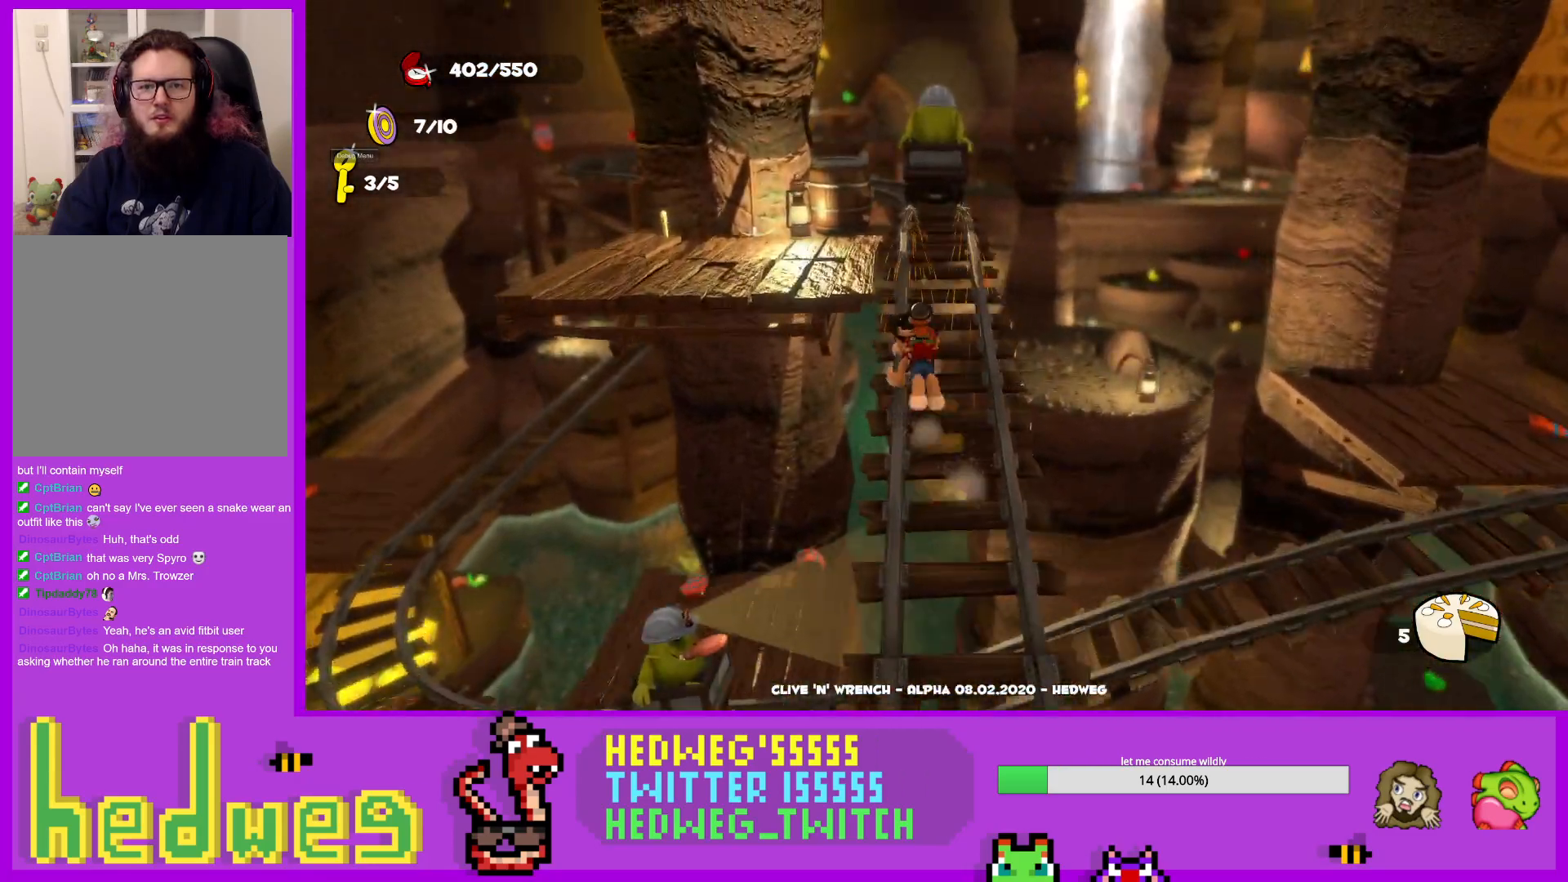
{"buttons": [], "left_stick": "left", "right_stick": "center", "events": [[133, "right_stick", "down-right"], [217, "right_stick", "center"], [300, "left_stick", "up-left"], [417, "left_stick", "left"]]}
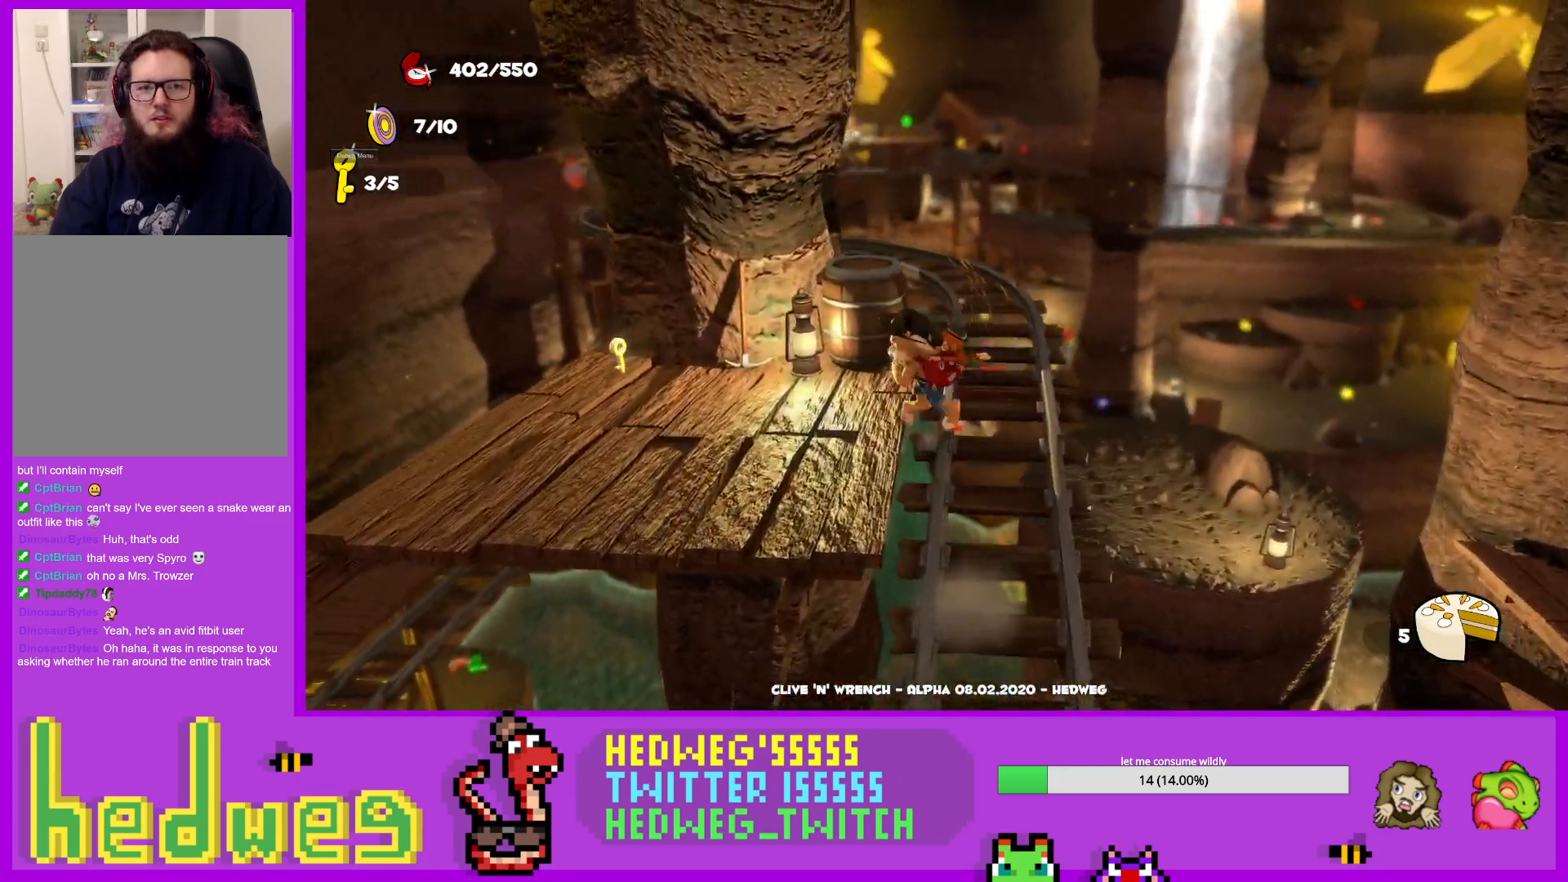
{"buttons": [], "left_stick": "center", "right_stick": "right", "events": [[184, "right_stick", "down-right"], [301, "left_stick", "up-left"], [334, "right_stick", "right"], [468, "left_stick", "center"]]}
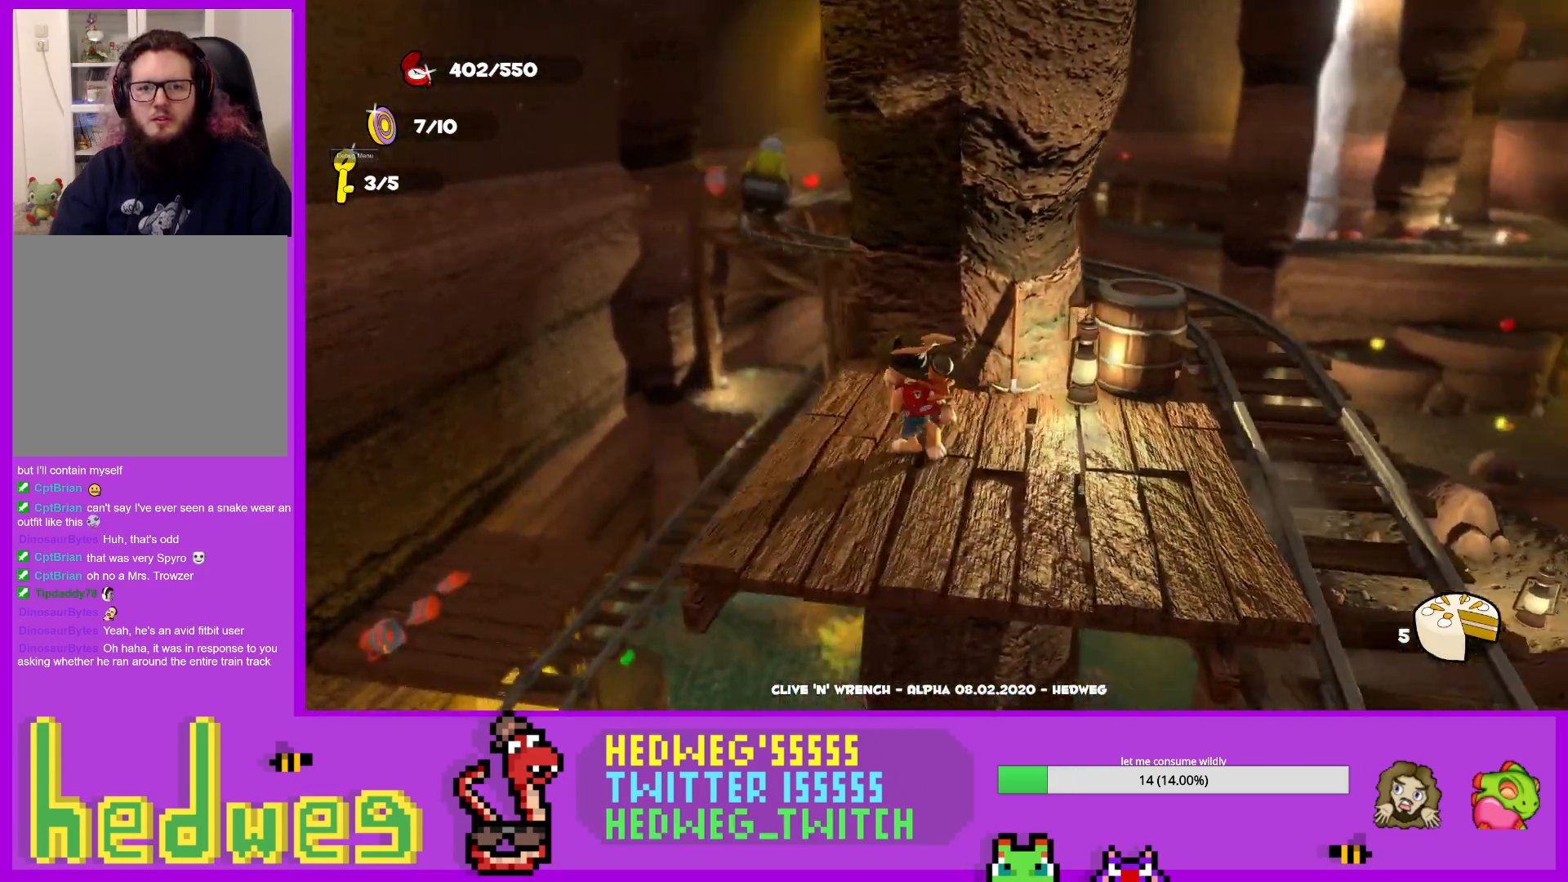
{"buttons": [], "left_stick": "right", "right_stick": "down-right", "events": [[150, "left_stick", "up"], [150, "right_stick", "down-right"], [283, "right_stick", "center"], [334, "left_stick", "center"], [384, "right_stick", "down-right"], [434, "left_stick", "right"]]}
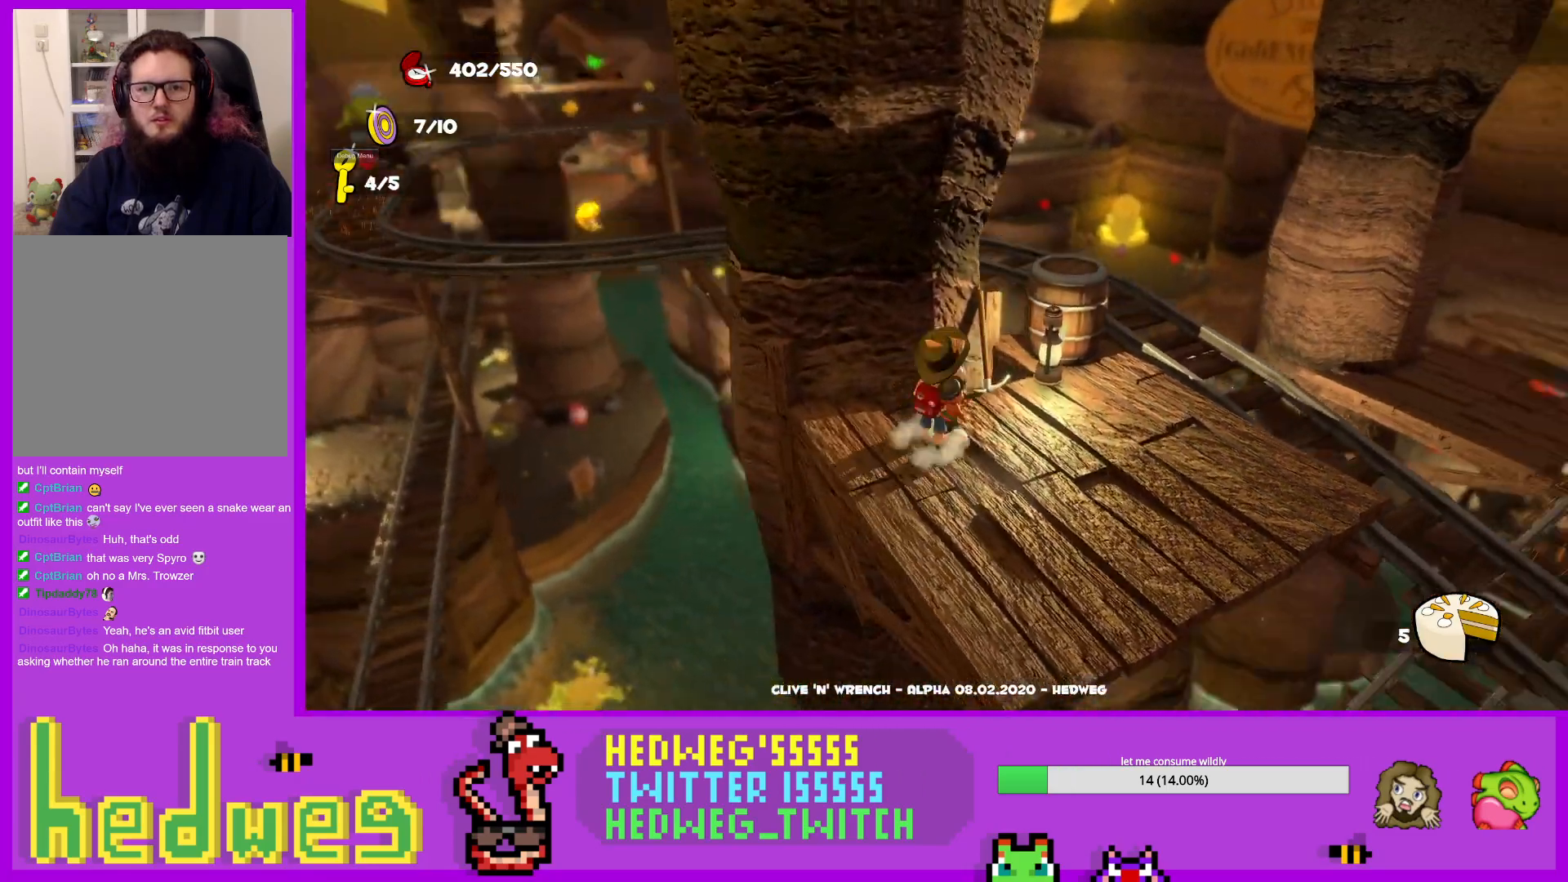
{"buttons": [], "left_stick": "center", "right_stick": "center", "events": [[100, "right_stick", "center"], [151, "left_stick", "up-right"], [484, "left_stick", "center"]]}
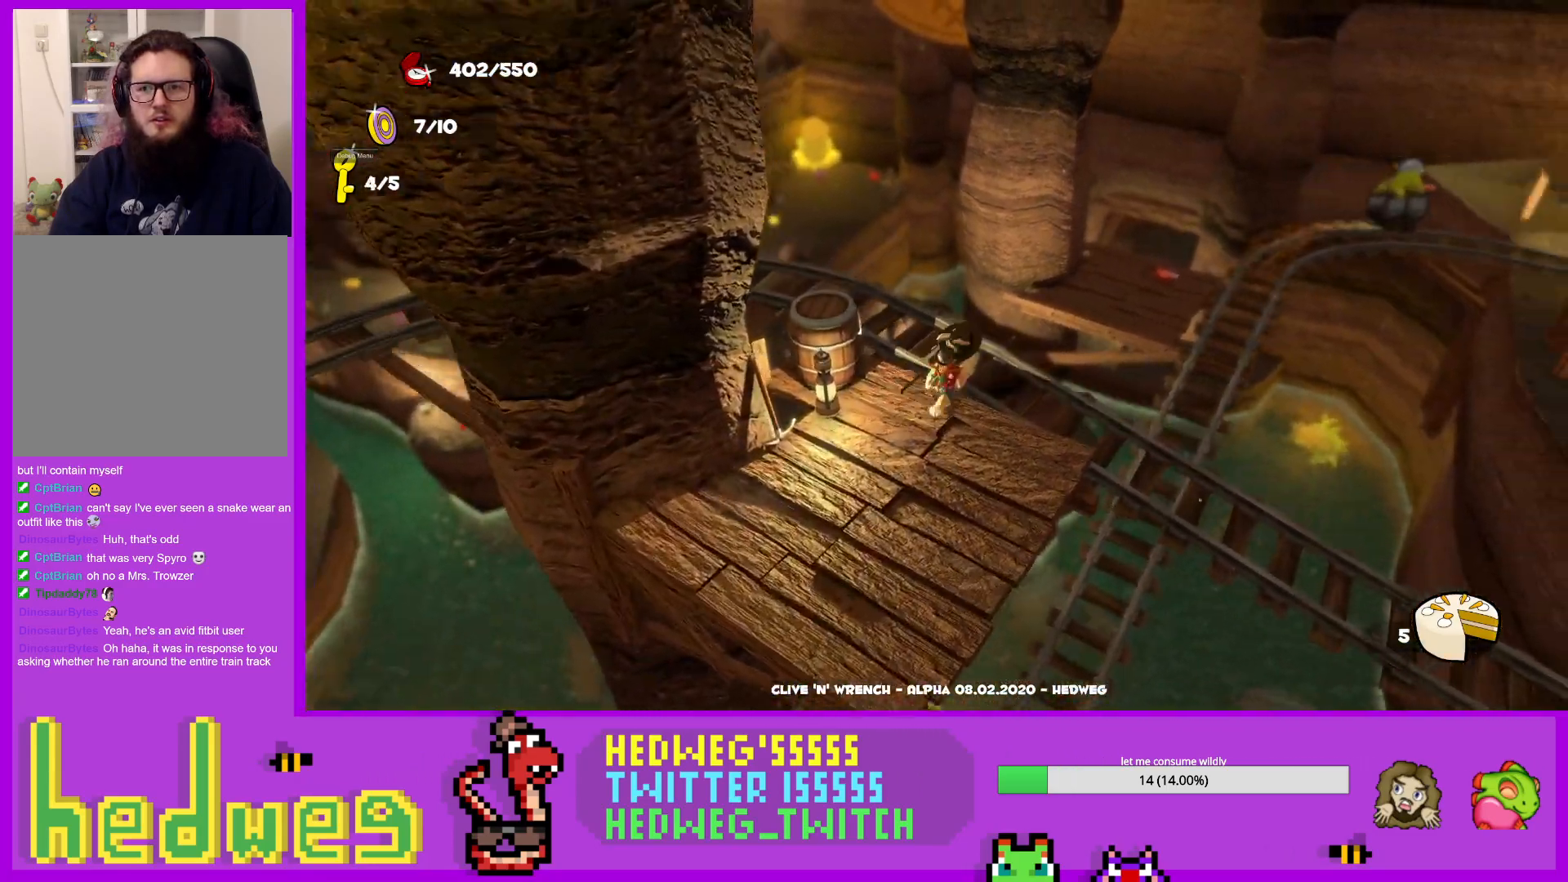
{"buttons": [], "left_stick": "up-left", "right_stick": "left", "events": [[50, "right_stick", "left"], [167, "left_stick", "up"], [450, "left_stick", "up-left"]]}
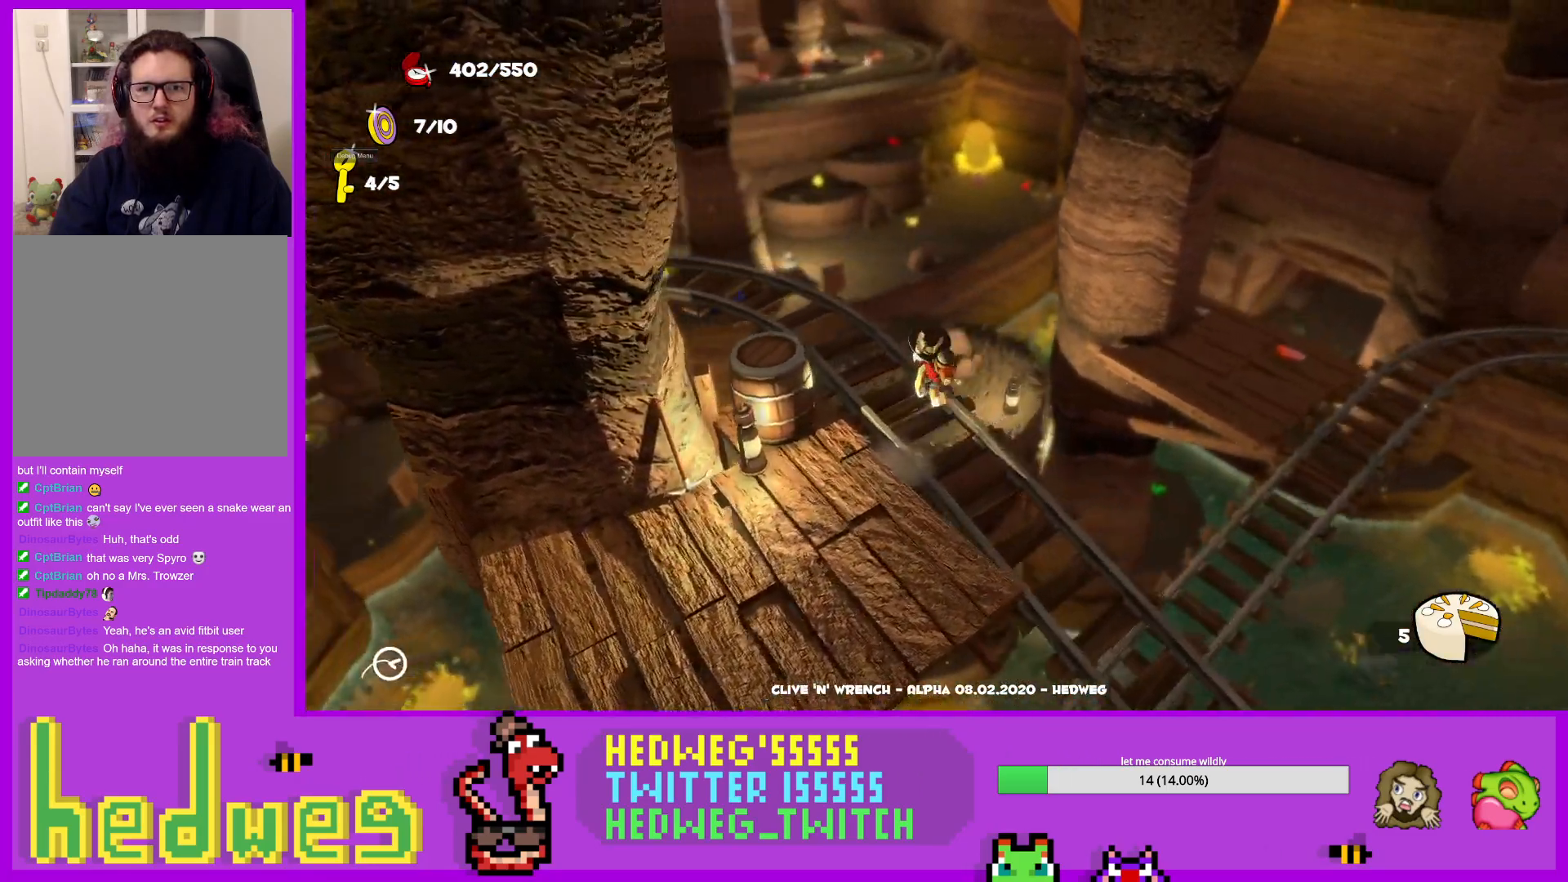
{"buttons": ["L1"], "left_stick": "up", "right_stick": "center", "events": [[334, "left_stick", "up"], [417, "L1", "down"], [467, "right_stick", "center"]]}
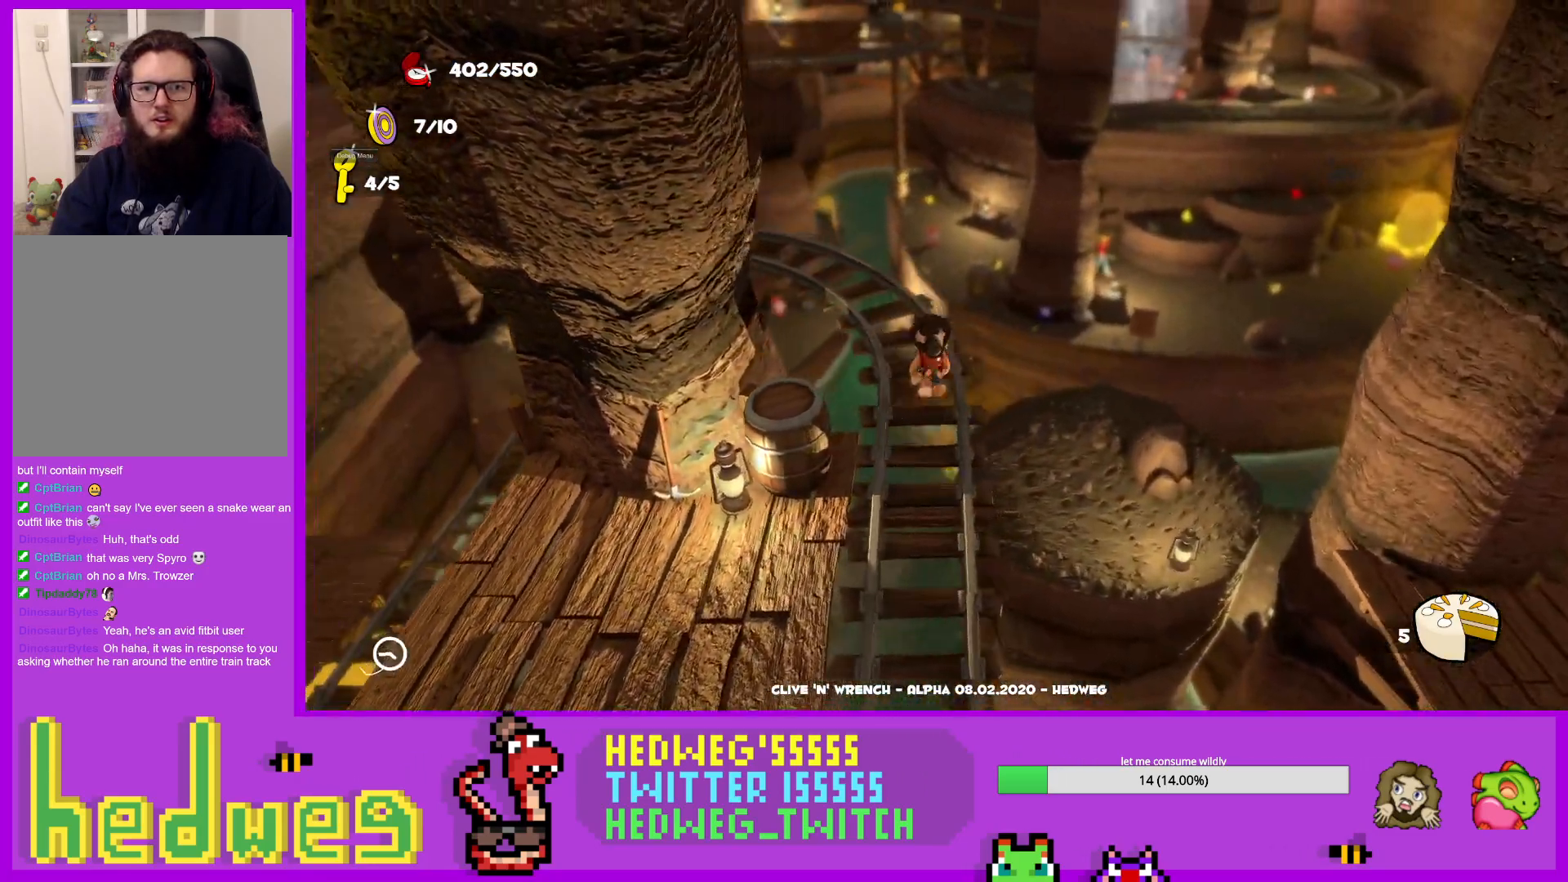
{"buttons": [], "left_stick": "up-left", "right_stick": "left", "events": [[100, "L1", "up"], [283, "left_stick", "up-left"], [467, "right_stick", "left"]]}
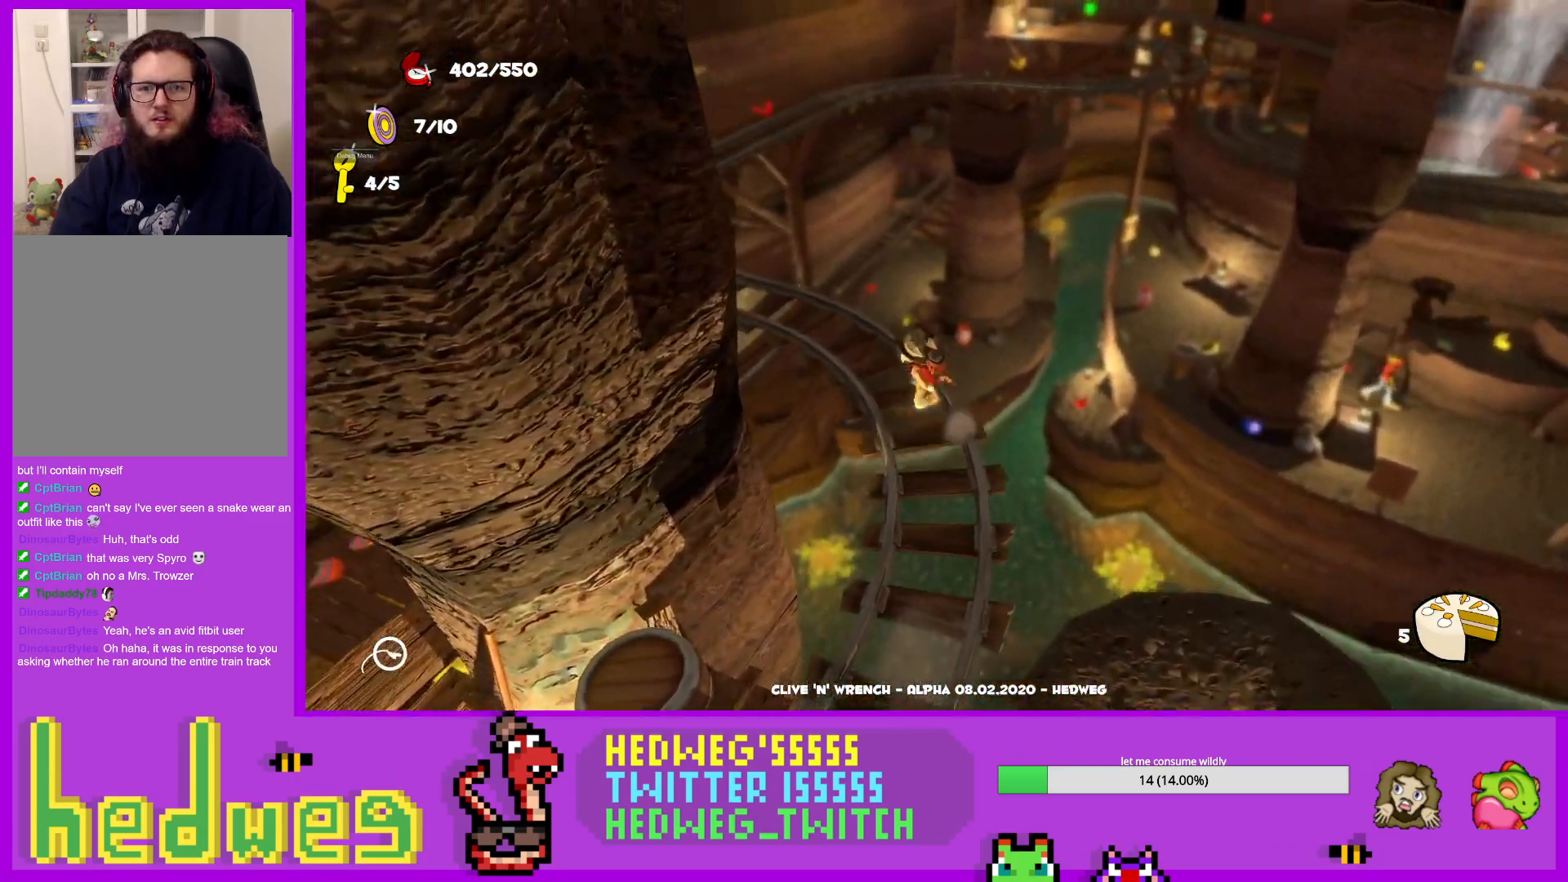
{"buttons": [], "left_stick": "up", "right_stick": "left", "events": [[251, "right_stick", "center"], [434, "right_stick", "left"], [501, "left_stick", "up"]]}
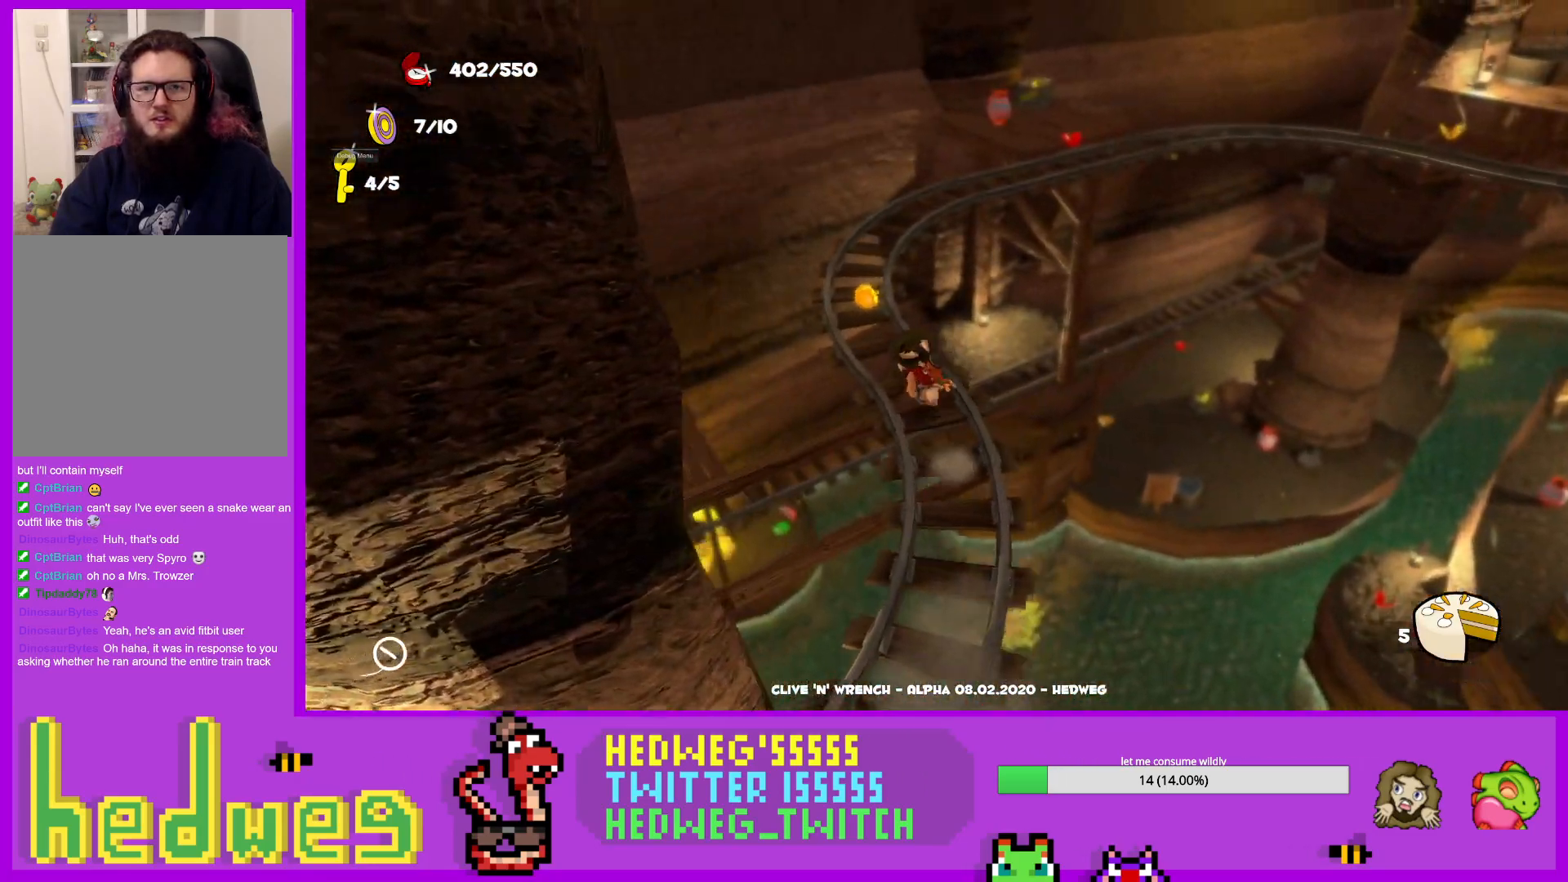
{"buttons": ["L1"], "left_stick": "up-right", "right_stick": "right", "events": [[50, "right_stick", "center"], [83, "L1", "down"], [283, "right_stick", "right"], [400, "left_stick", "up-right"]]}
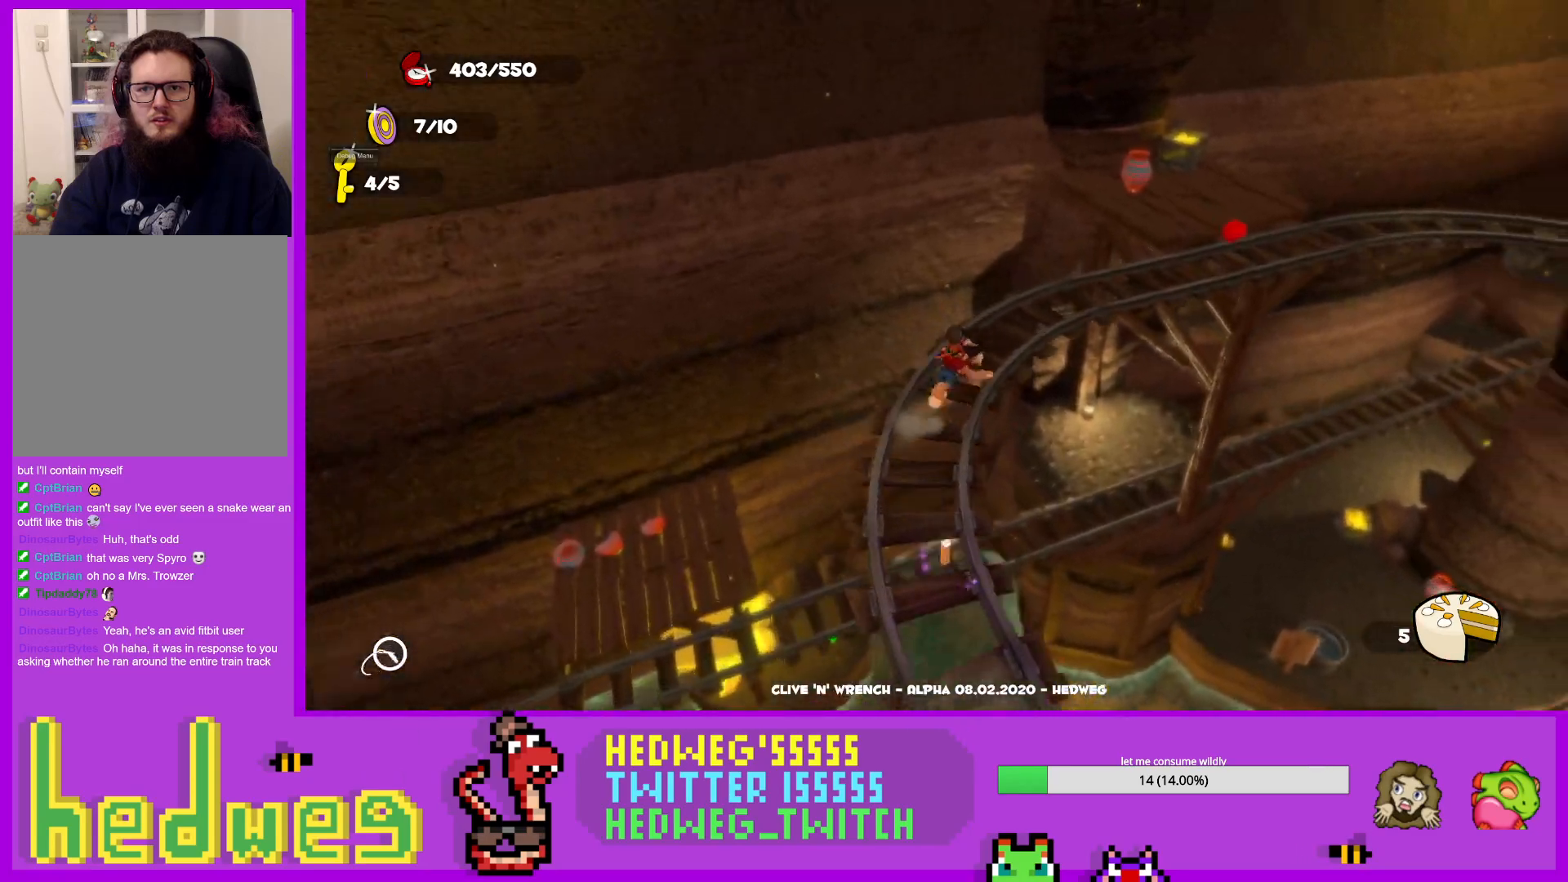
{"buttons": ["L1"], "left_stick": "up", "right_stick": "center", "events": [[317, "left_stick", "up"], [367, "right_stick", "center"]]}
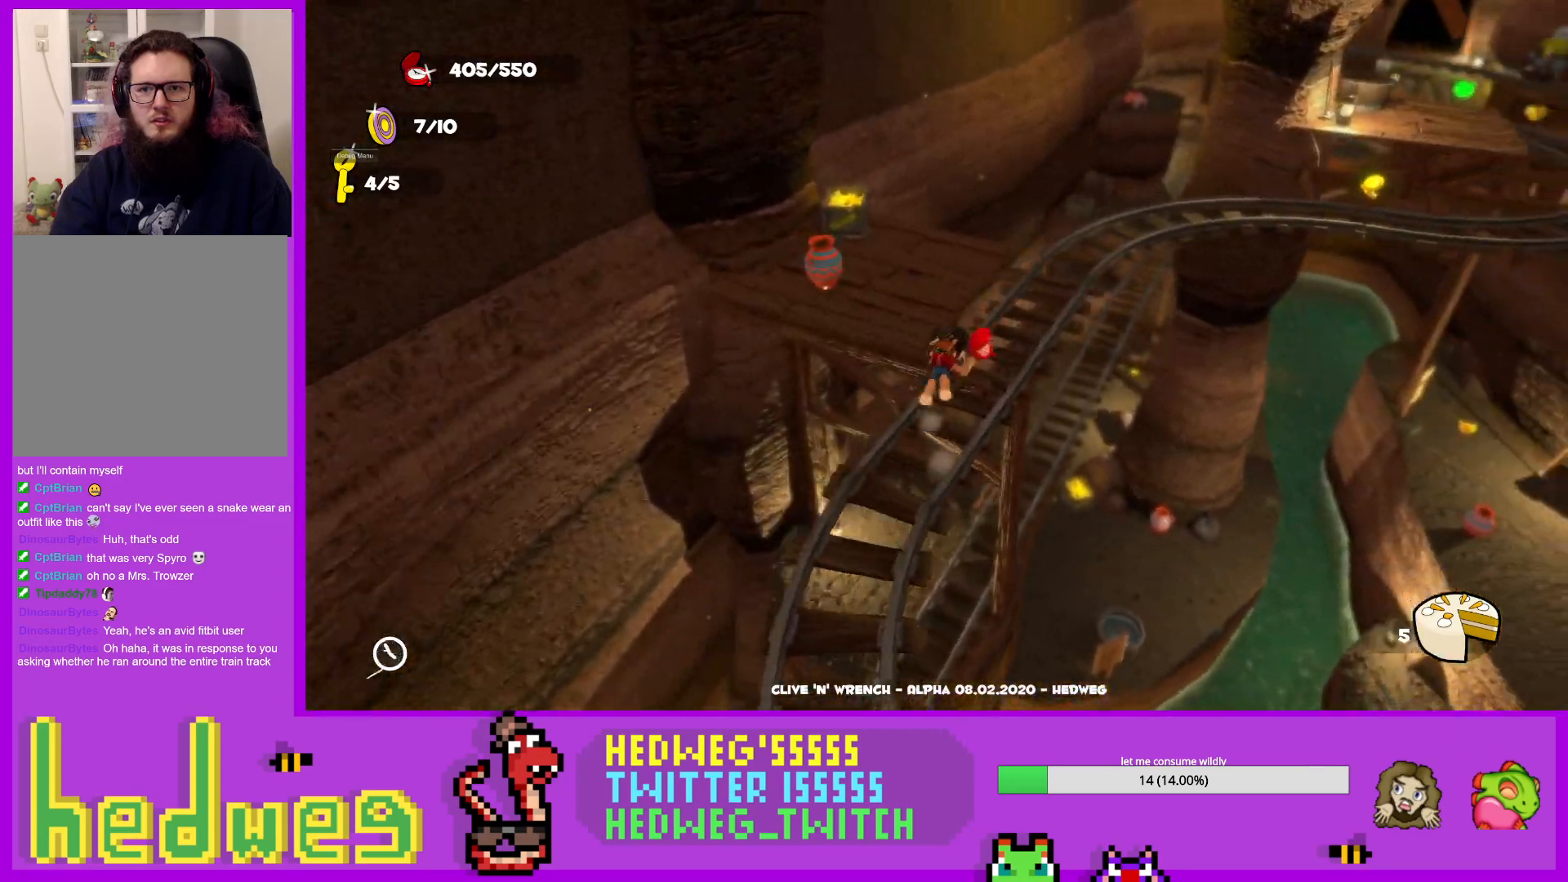
{"buttons": [], "left_stick": "left", "right_stick": "center", "events": [[67, "L1", "up"], [100, "left_stick", "up-left"], [350, "B", "down"], [367, "left_stick", "left"], [500, "B", "up"]]}
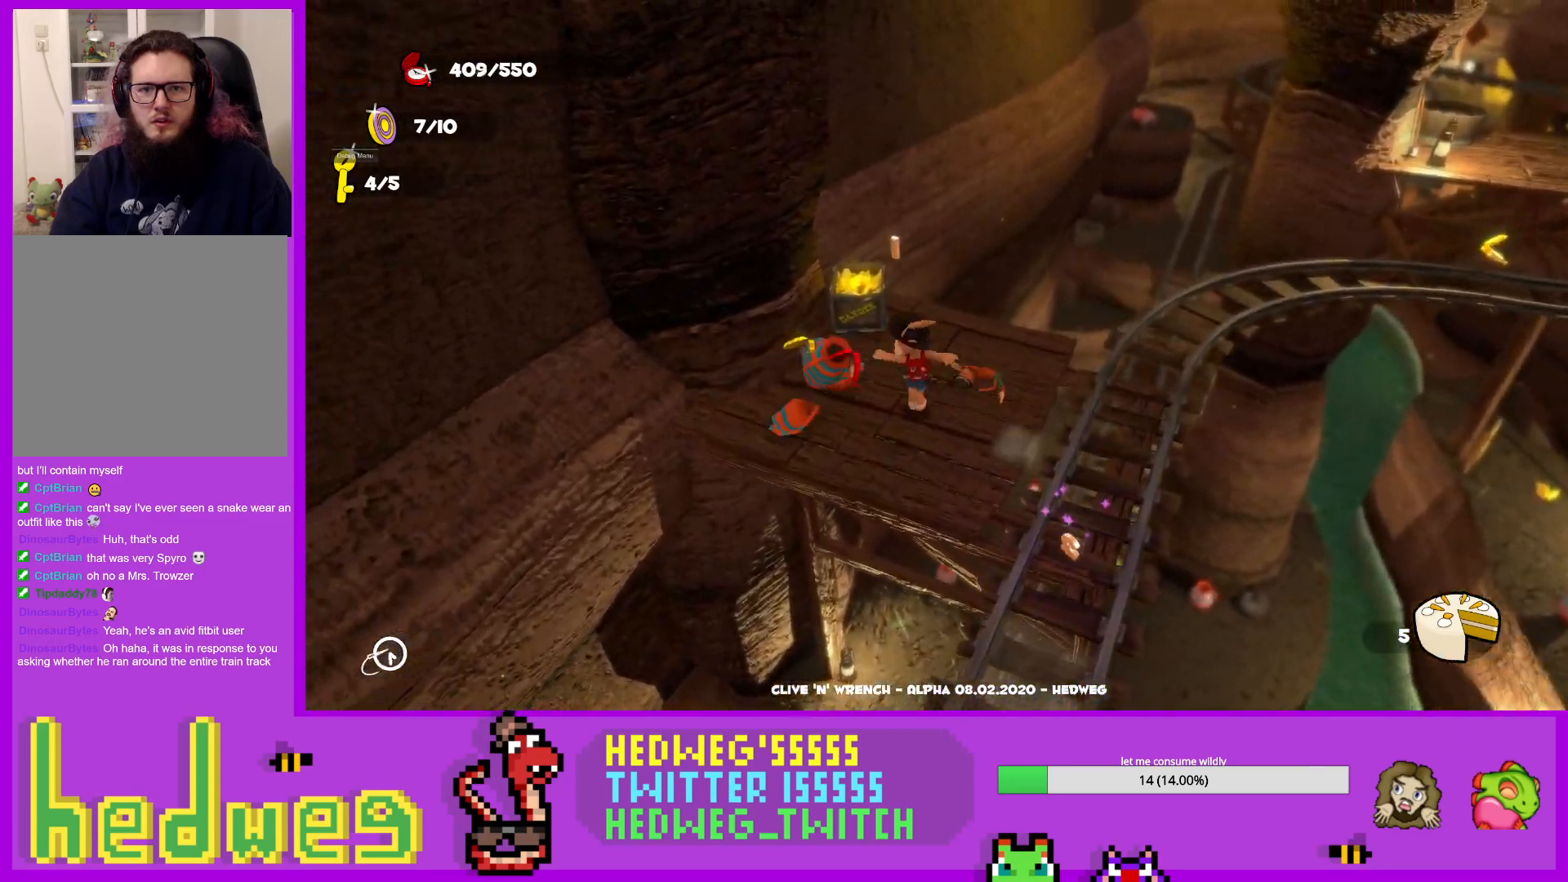
{"buttons": ["L1"], "left_stick": "up-right", "right_stick": "right", "events": [[84, "left_stick", "center"], [134, "right_stick", "right"], [301, "left_stick", "right"], [417, "left_stick", "up-right"], [468, "L1", "down"]]}
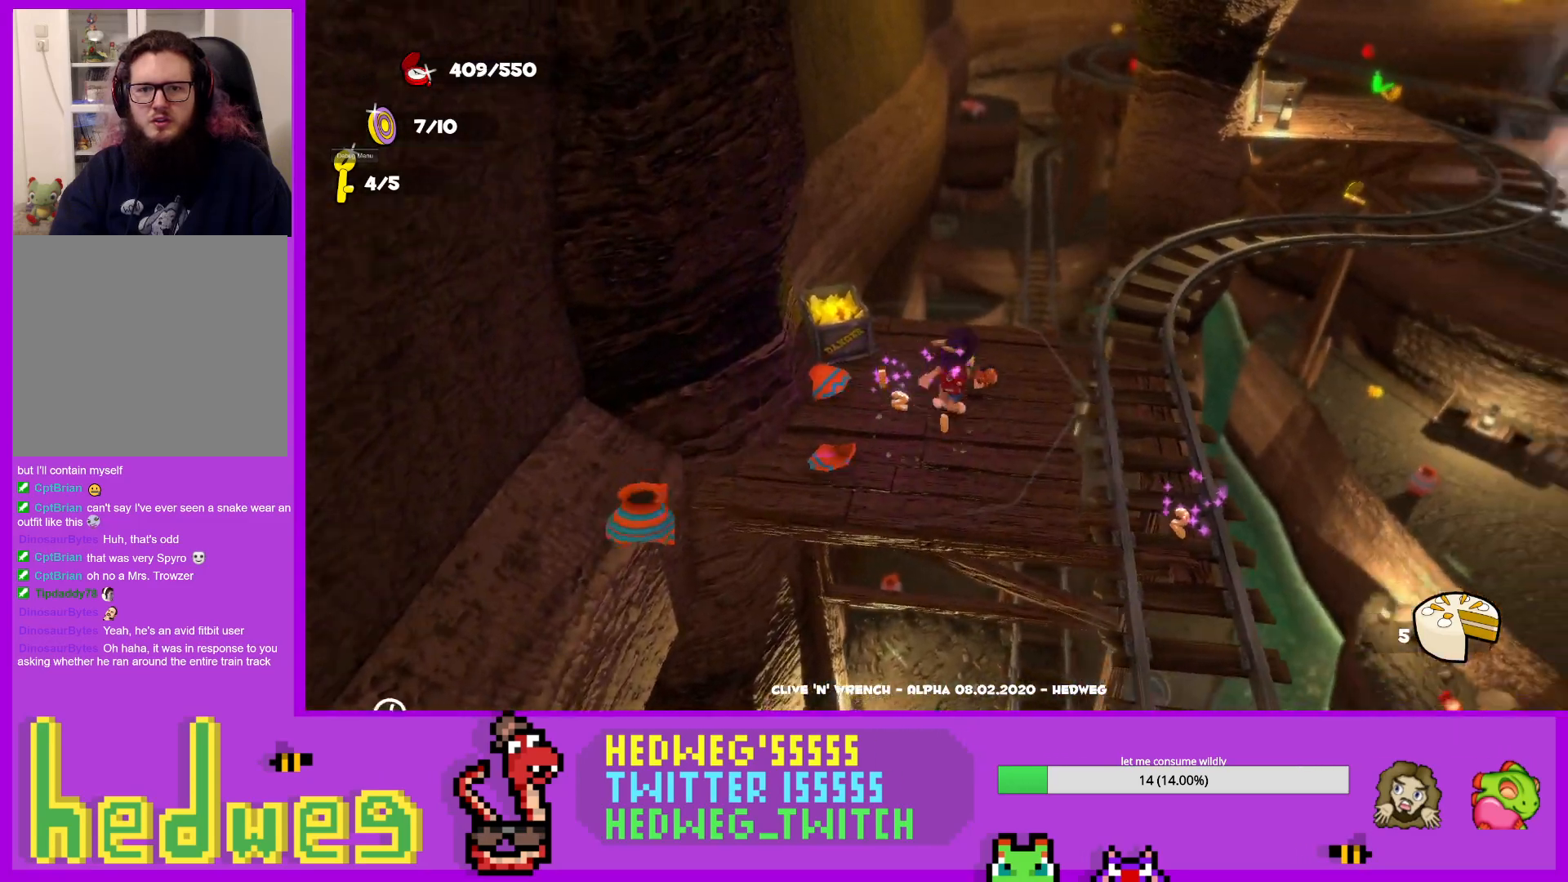
{"buttons": ["L1"], "left_stick": "up", "right_stick": "center", "events": [[233, "right_stick", "center"], [367, "left_stick", "up"]]}
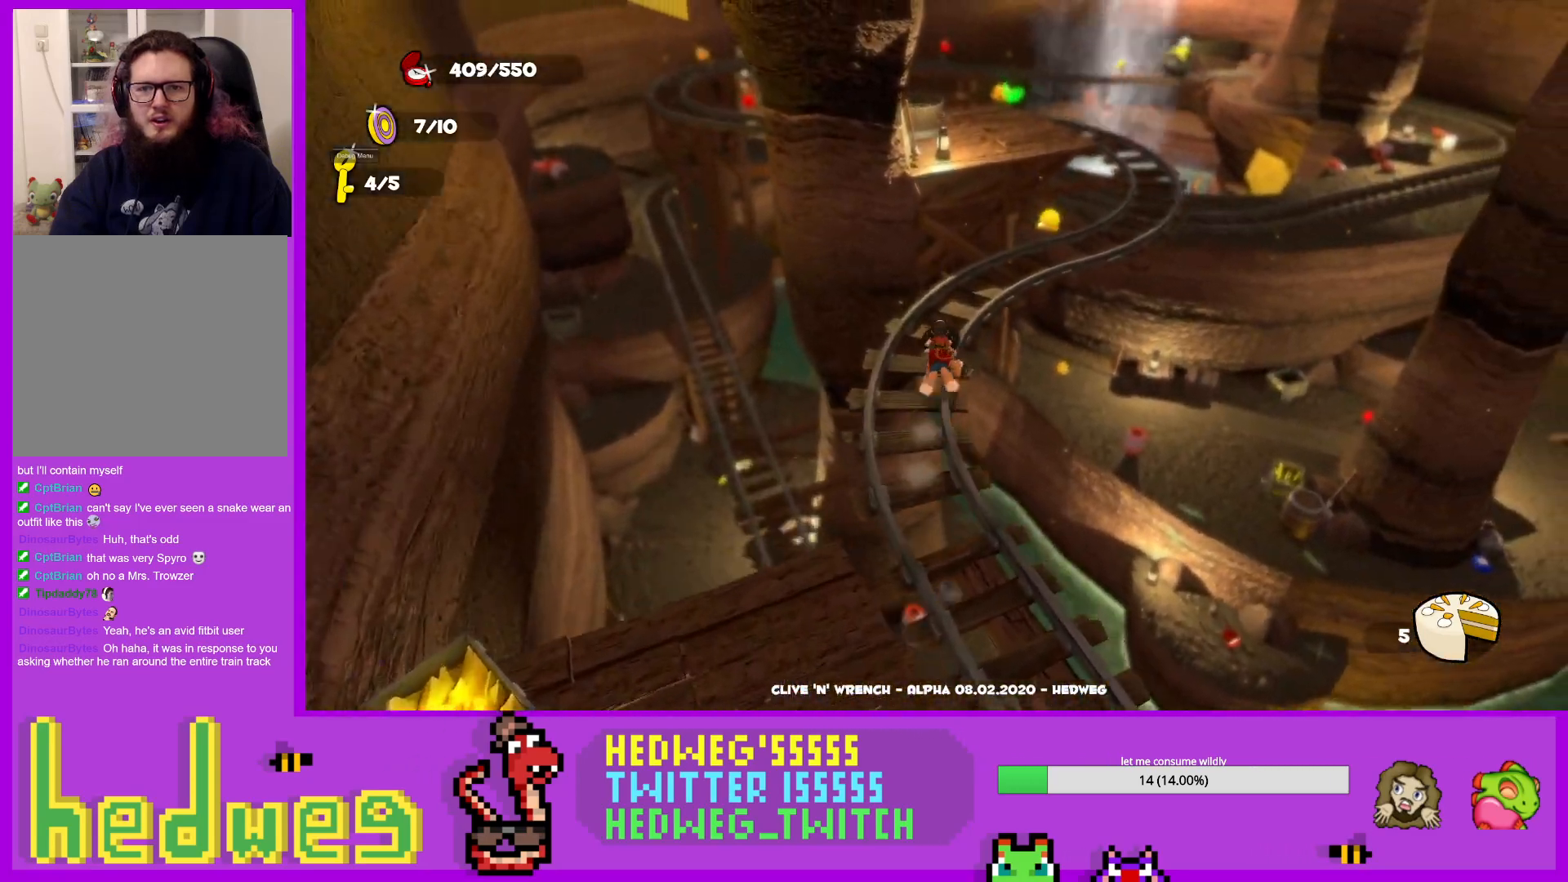
{"buttons": ["L1"], "left_stick": "up-right", "right_stick": "left", "events": [[201, "left_stick", "up-right"], [351, "right_stick", "left"]]}
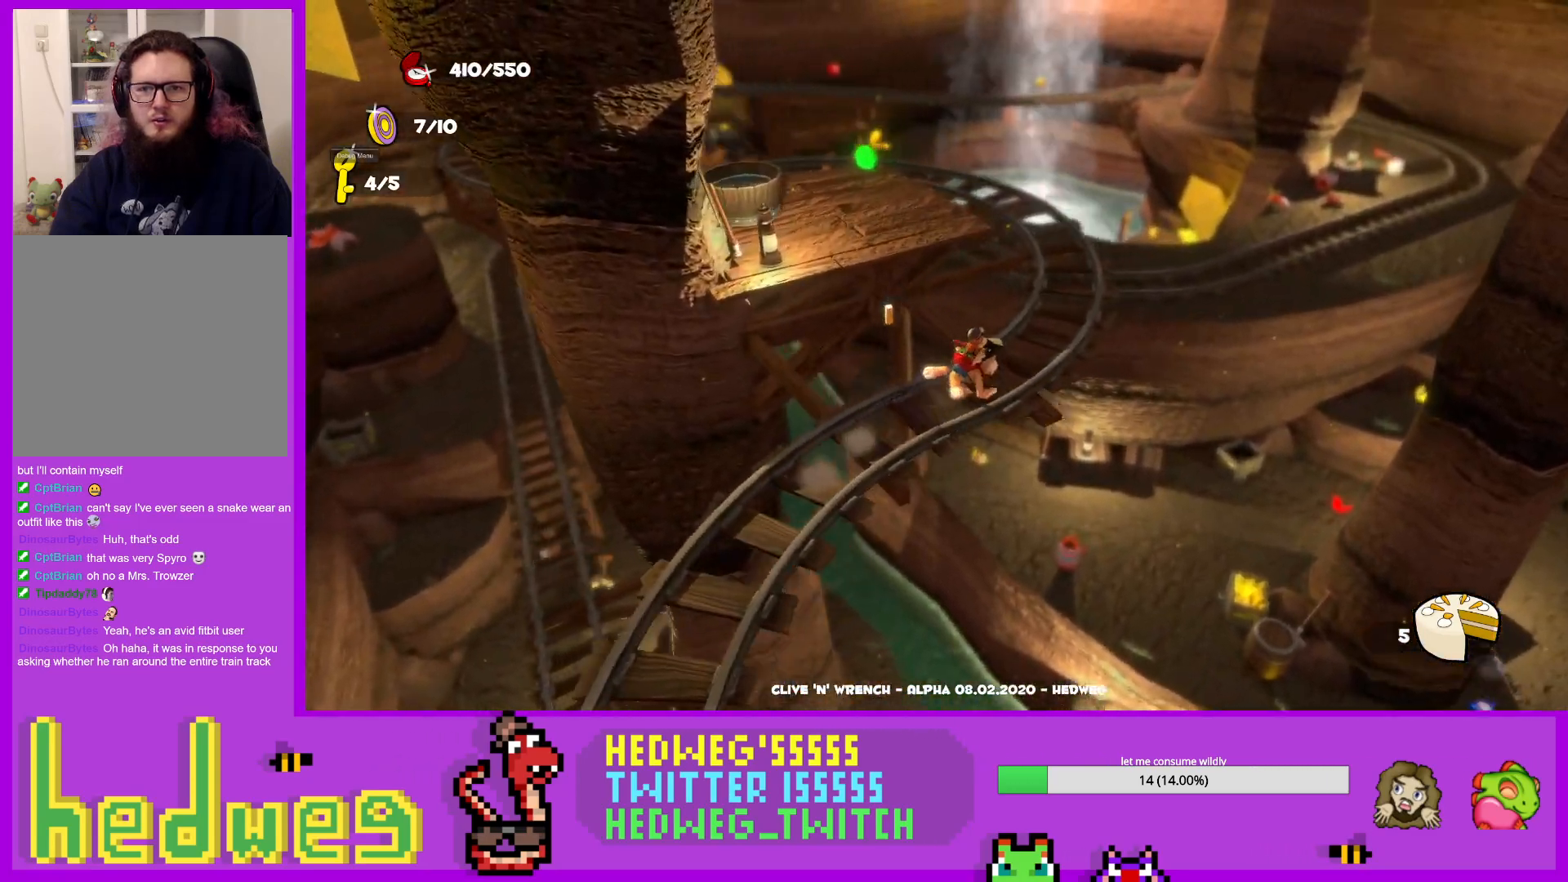
{"buttons": [], "left_stick": "up-left", "right_stick": "center", "events": [[200, "right_stick", "center"], [267, "L1", "up"], [384, "left_stick", "up-left"]]}
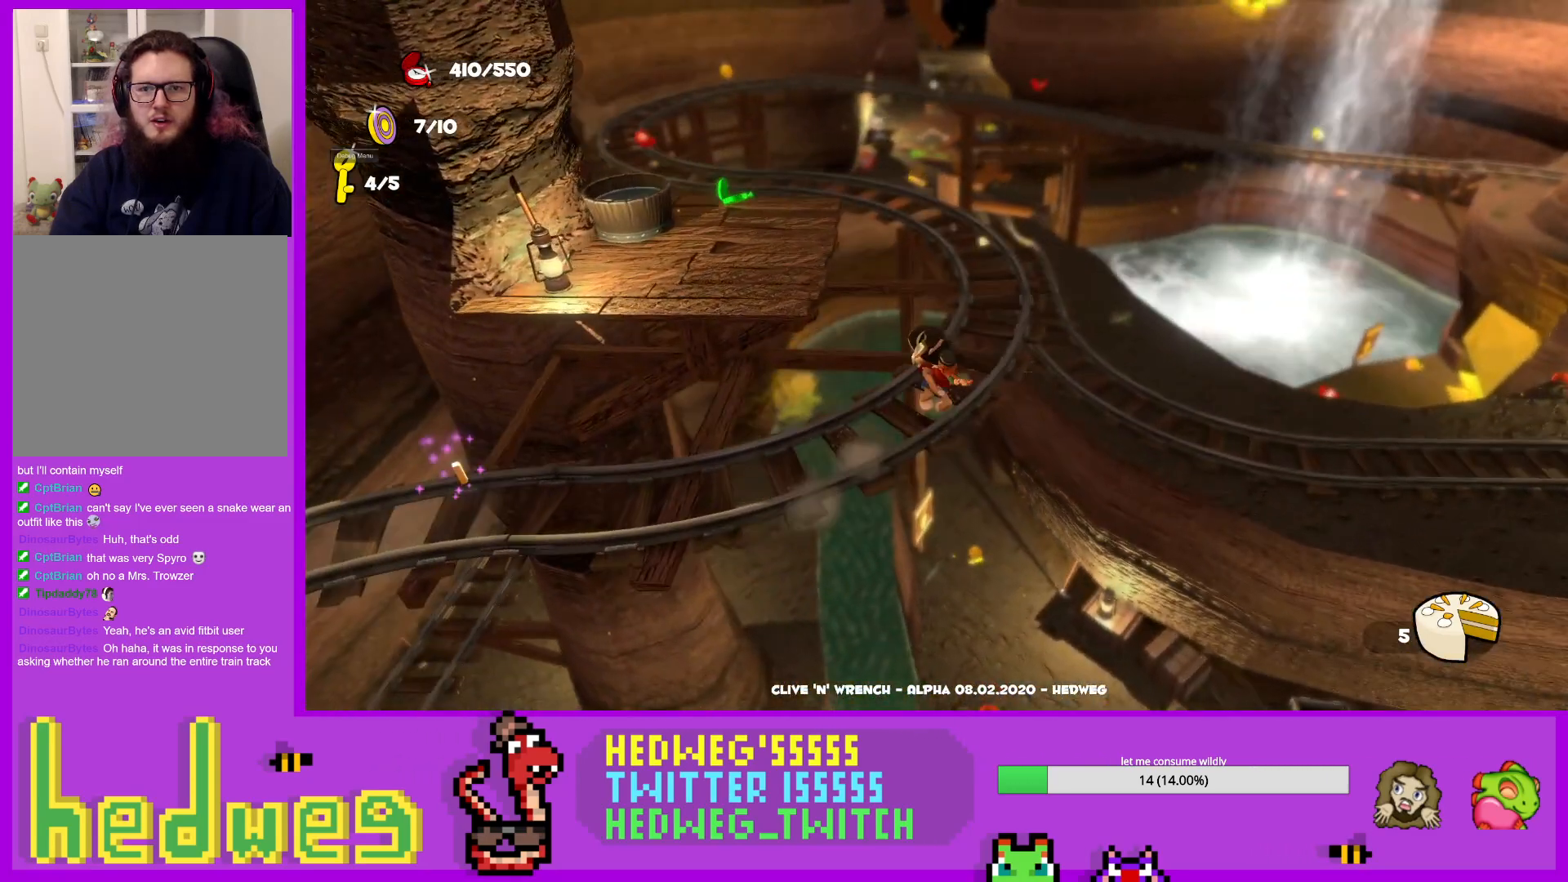
{"buttons": [], "left_stick": "up", "right_stick": "center", "events": [[34, "A", "down"], [201, "A", "up"], [468, "left_stick", "up"]]}
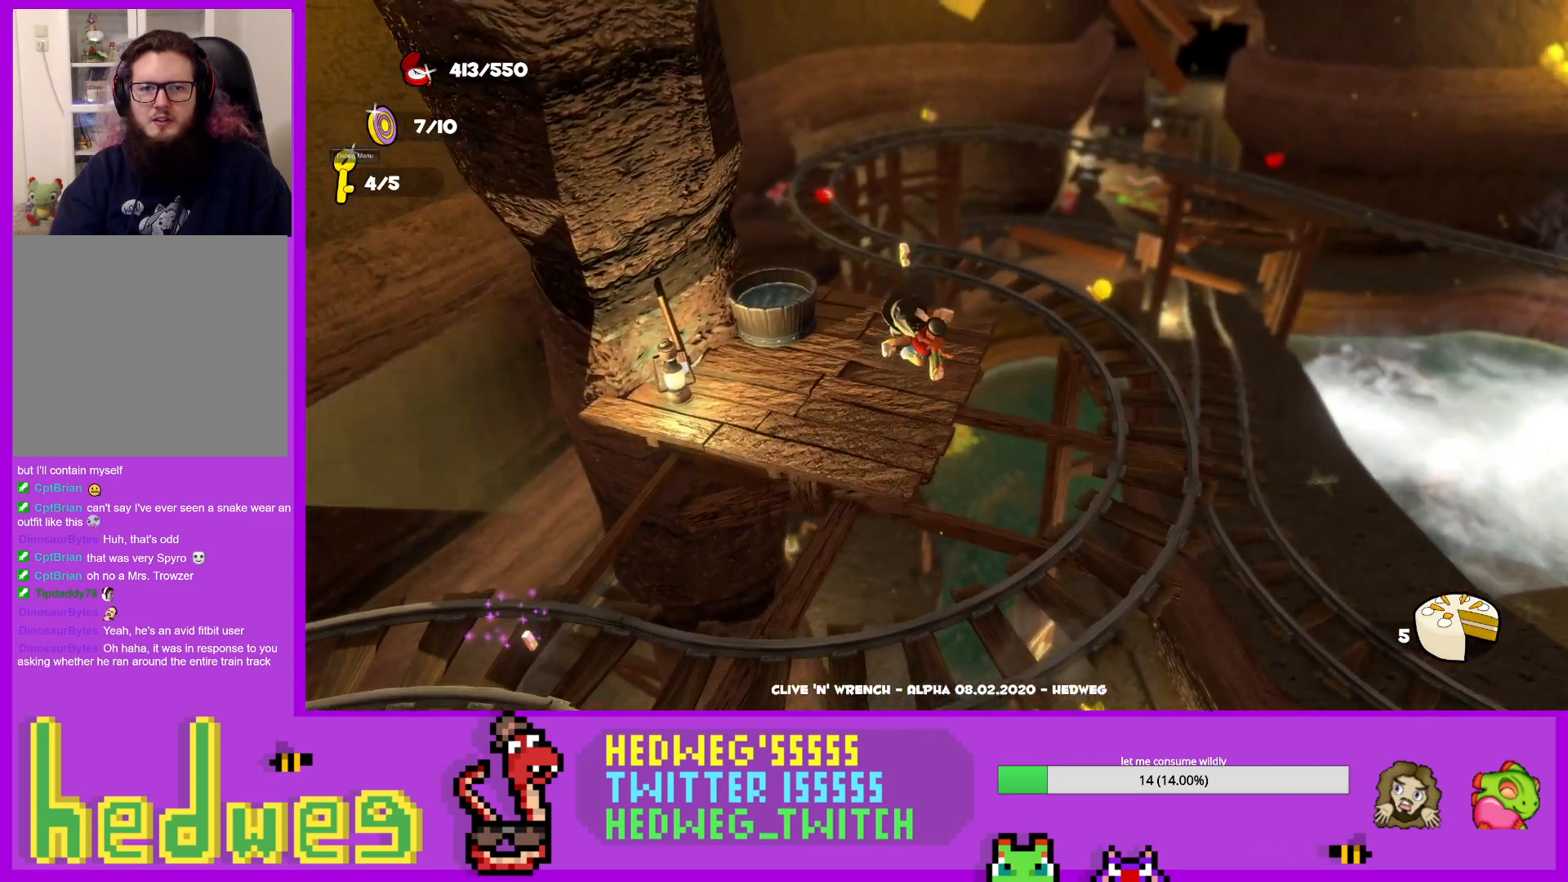
{"buttons": [], "left_stick": "center", "right_stick": "center", "events": [[100, "left_stick", "center"], [100, "right_stick", "right"], [250, "left_stick", "down-right"], [400, "left_stick", "center"], [400, "right_stick", "center"]]}
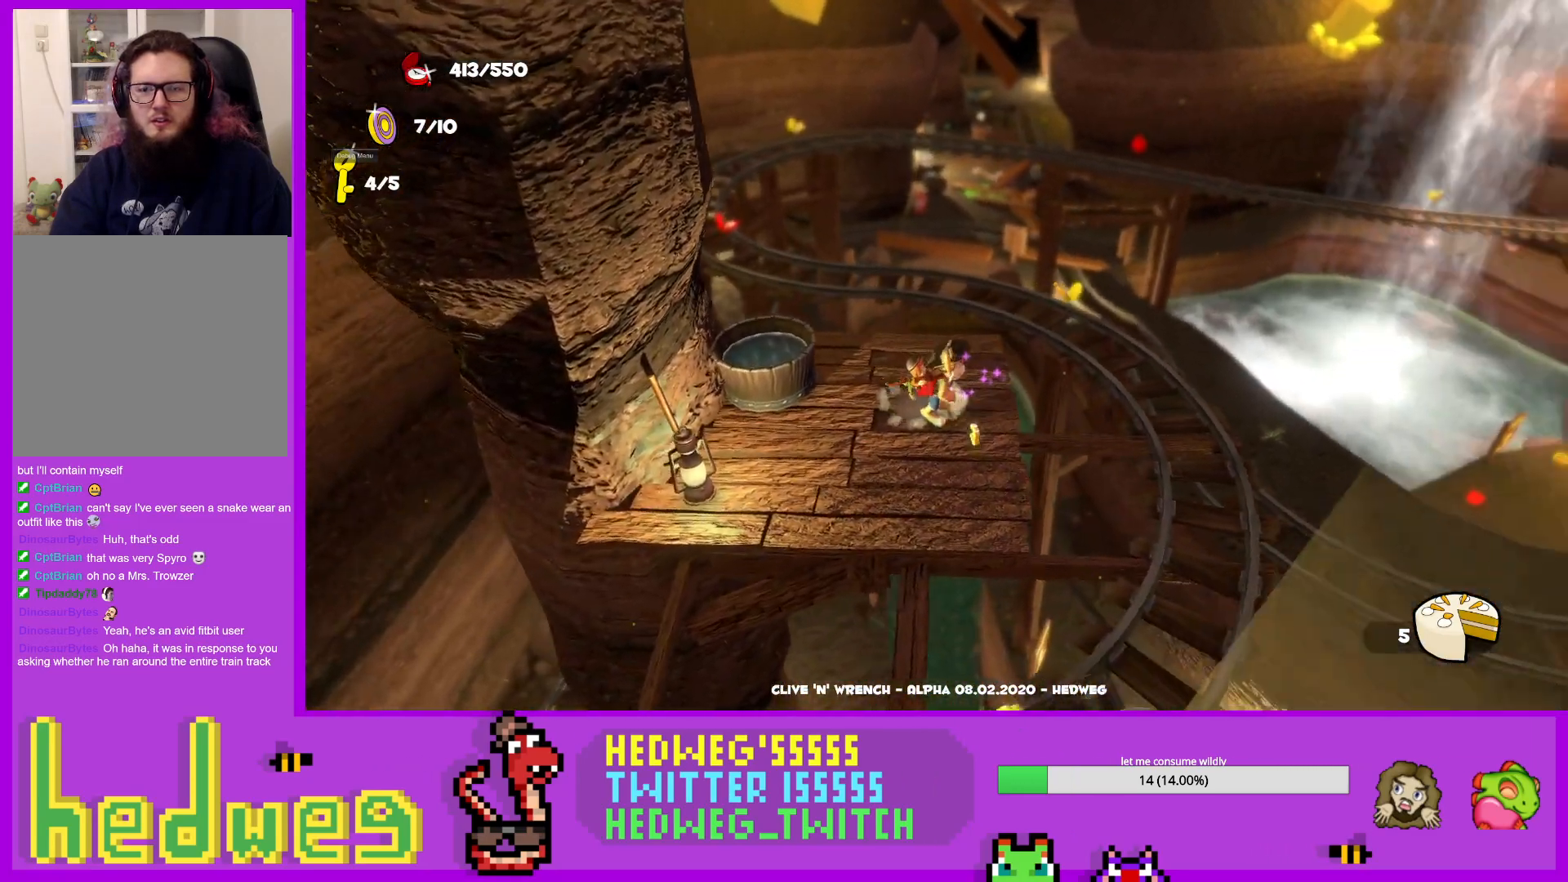
{"buttons": [], "left_stick": "up-right", "right_stick": "center", "events": [[17, "right_stick", "right"], [100, "left_stick", "right"], [134, "right_stick", "center"], [217, "left_stick", "center"], [351, "left_stick", "right"], [434, "left_stick", "up-right"]]}
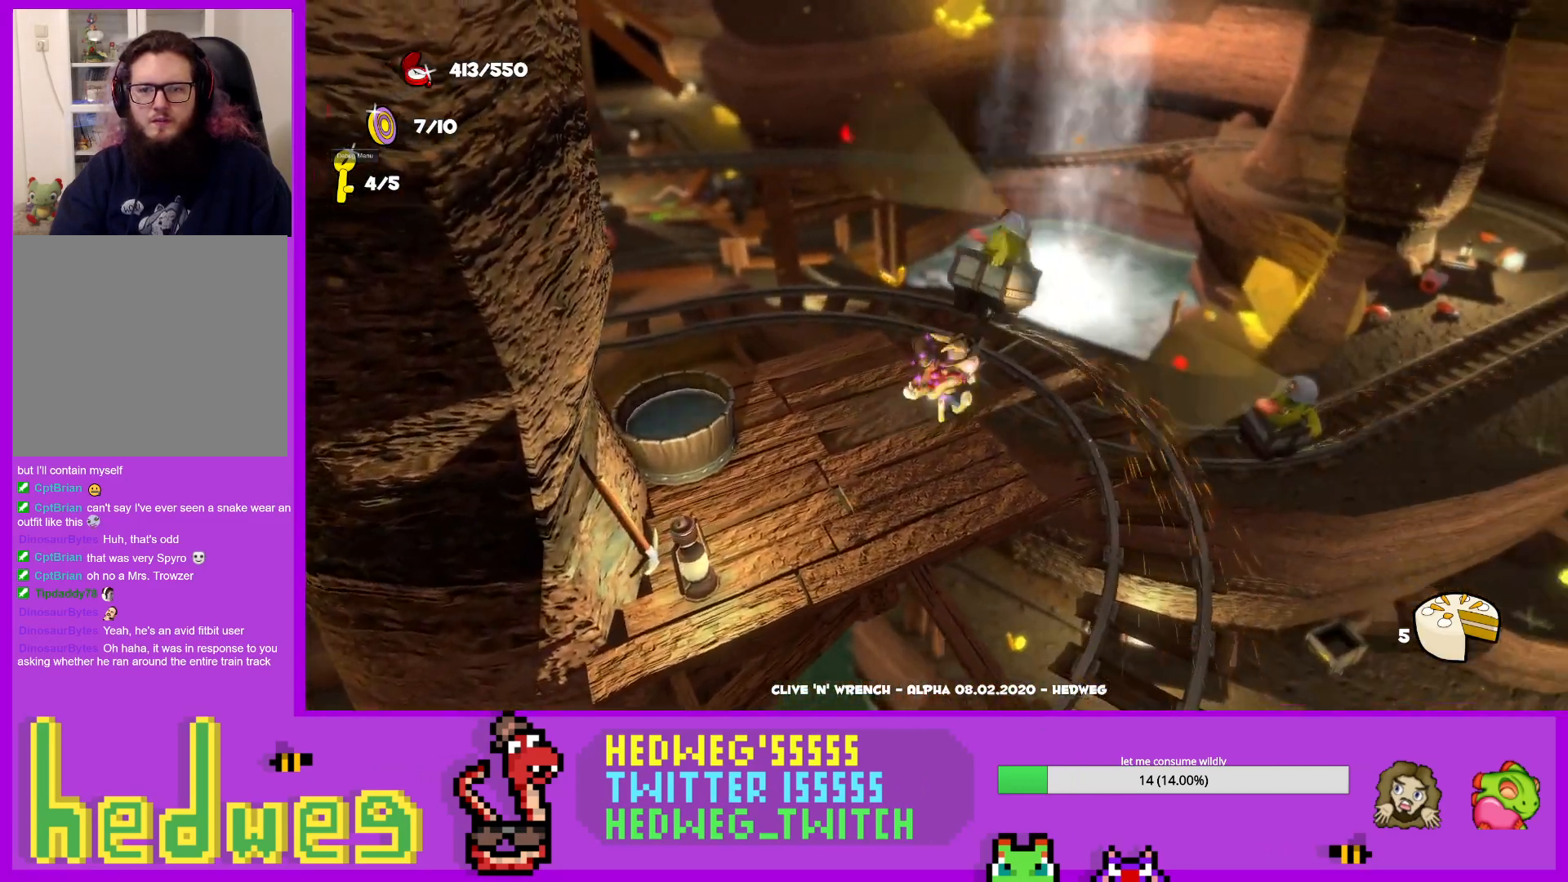
{"buttons": [], "left_stick": "left", "right_stick": "left", "events": [[350, "left_stick", "center"], [350, "right_stick", "left"], [484, "left_stick", "left"]]}
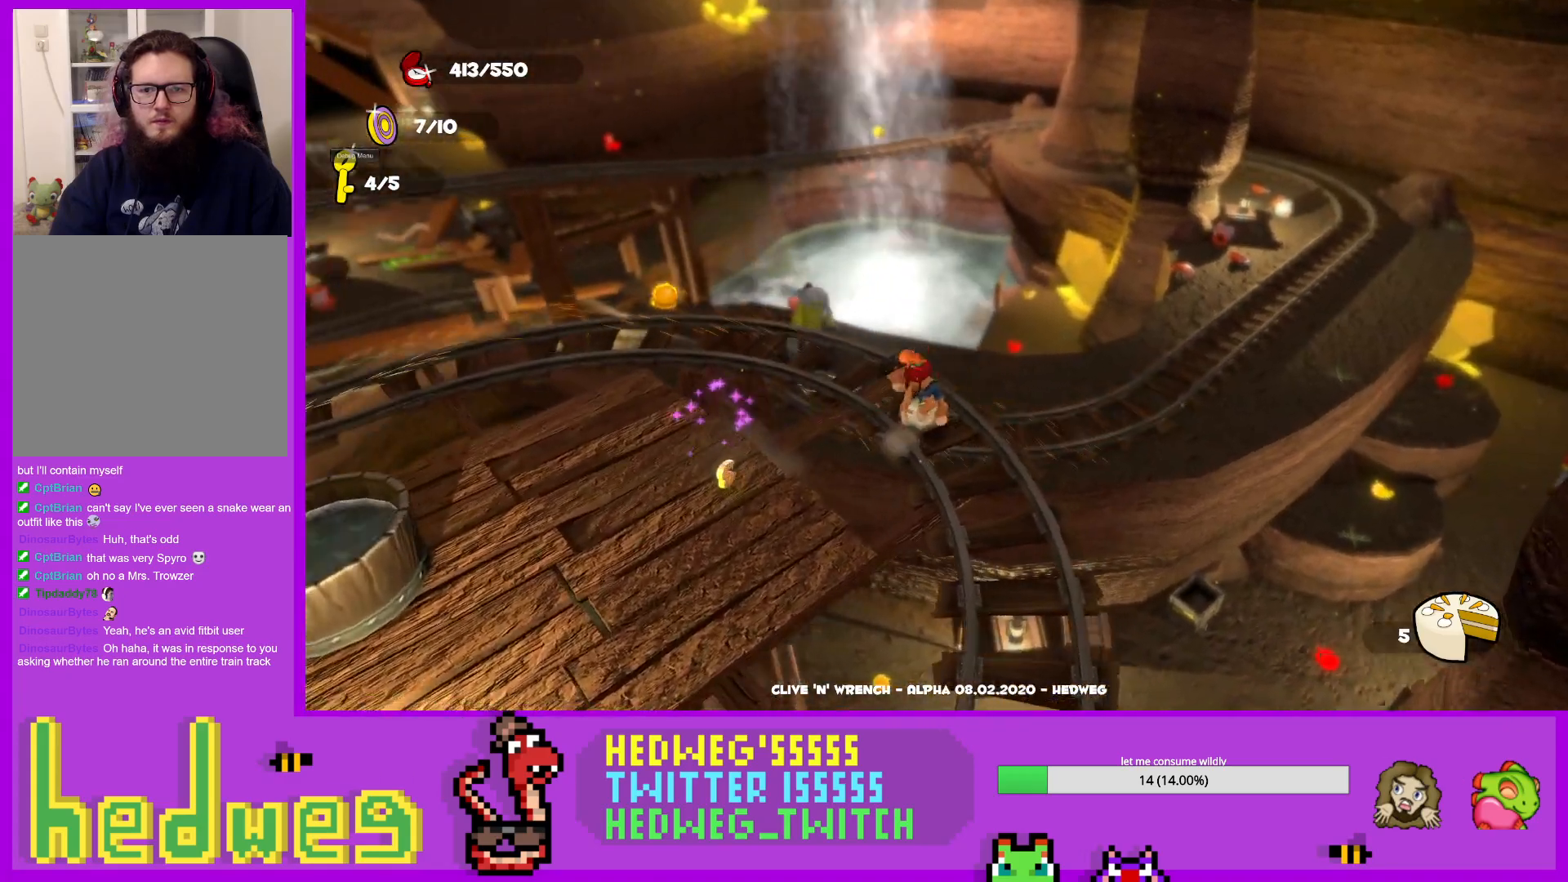
{"buttons": [], "left_stick": "up-left", "right_stick": "left", "events": [[50, "left_stick", "up"], [134, "left_stick", "up-left"]]}
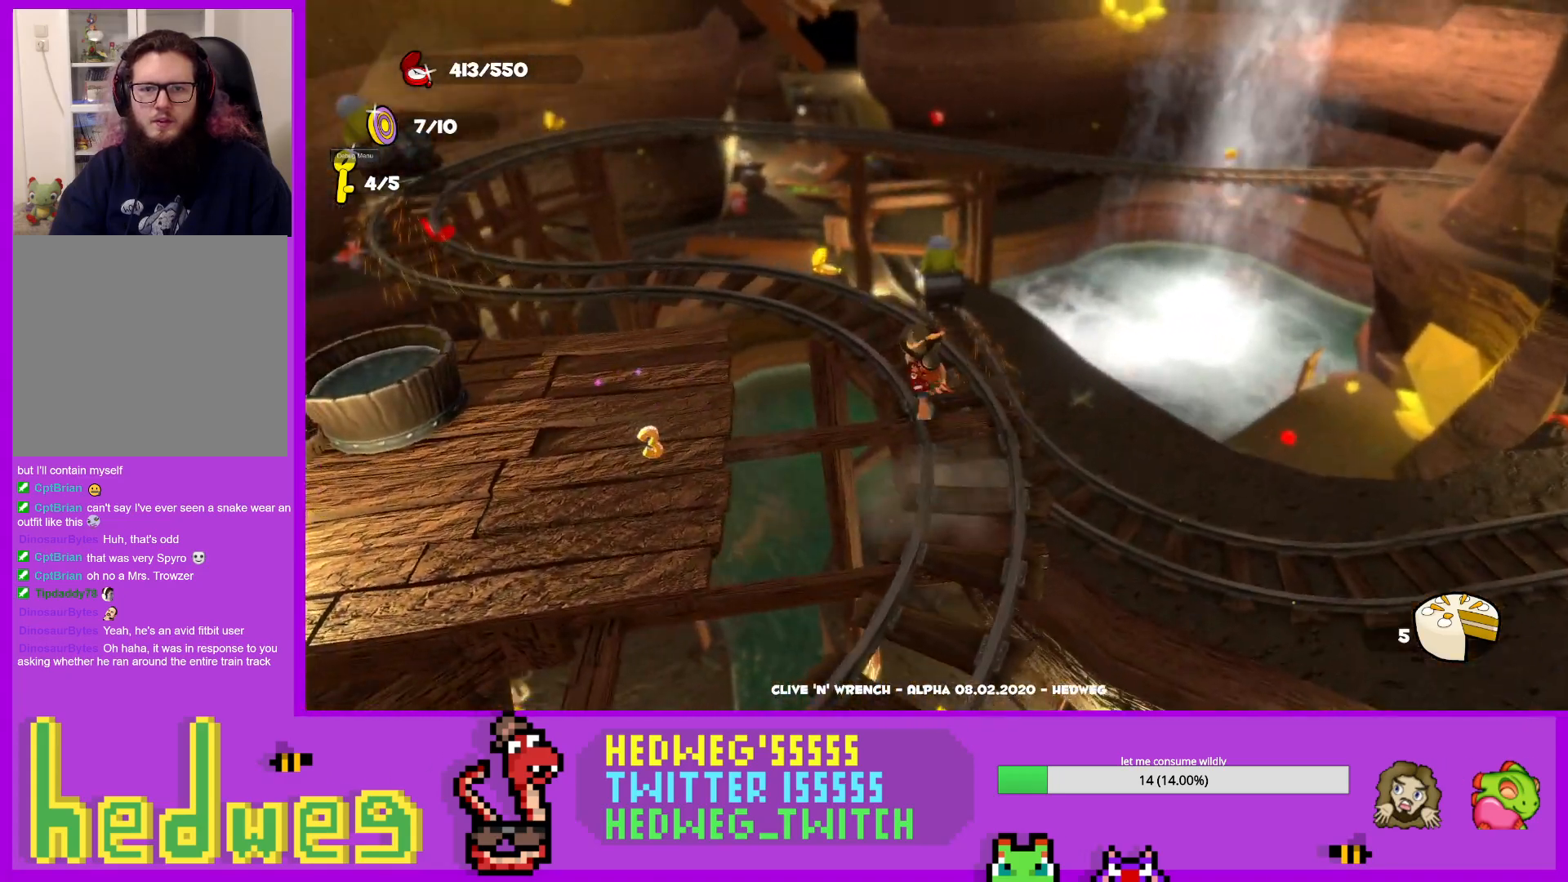
{"buttons": [], "left_stick": "up-left", "right_stick": "center", "events": [[50, "left_stick", "up"], [184, "left_stick", "up-left"], [317, "left_stick", "up"], [384, "right_stick", "center"], [467, "left_stick", "up-left"]]}
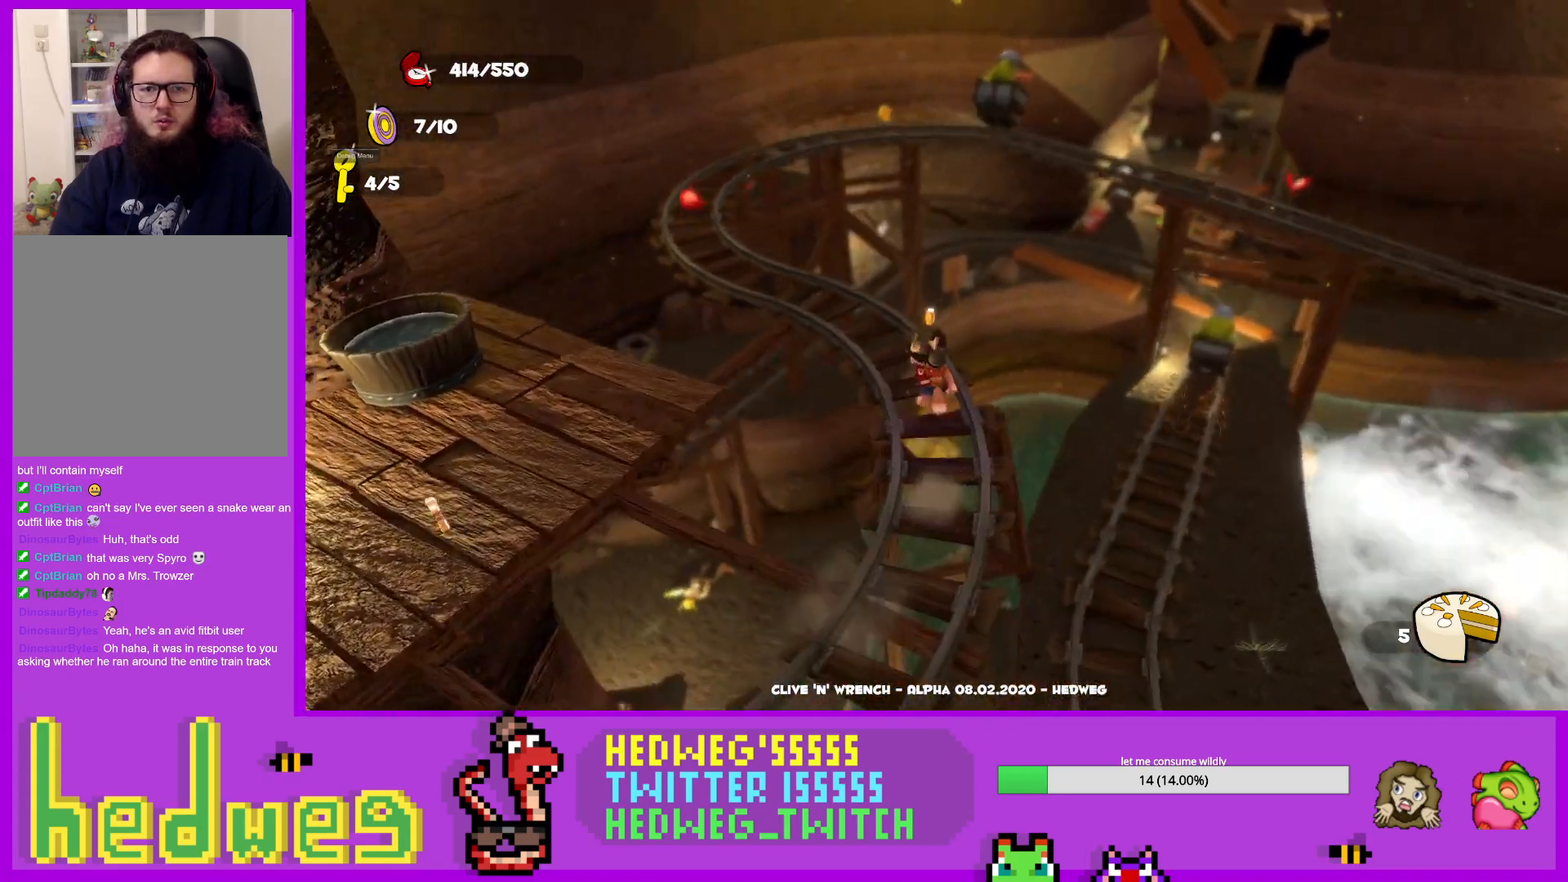
{"buttons": ["L1"], "left_stick": "up", "right_stick": "center", "events": [[83, "L1", "down"], [317, "left_stick", "up"]]}
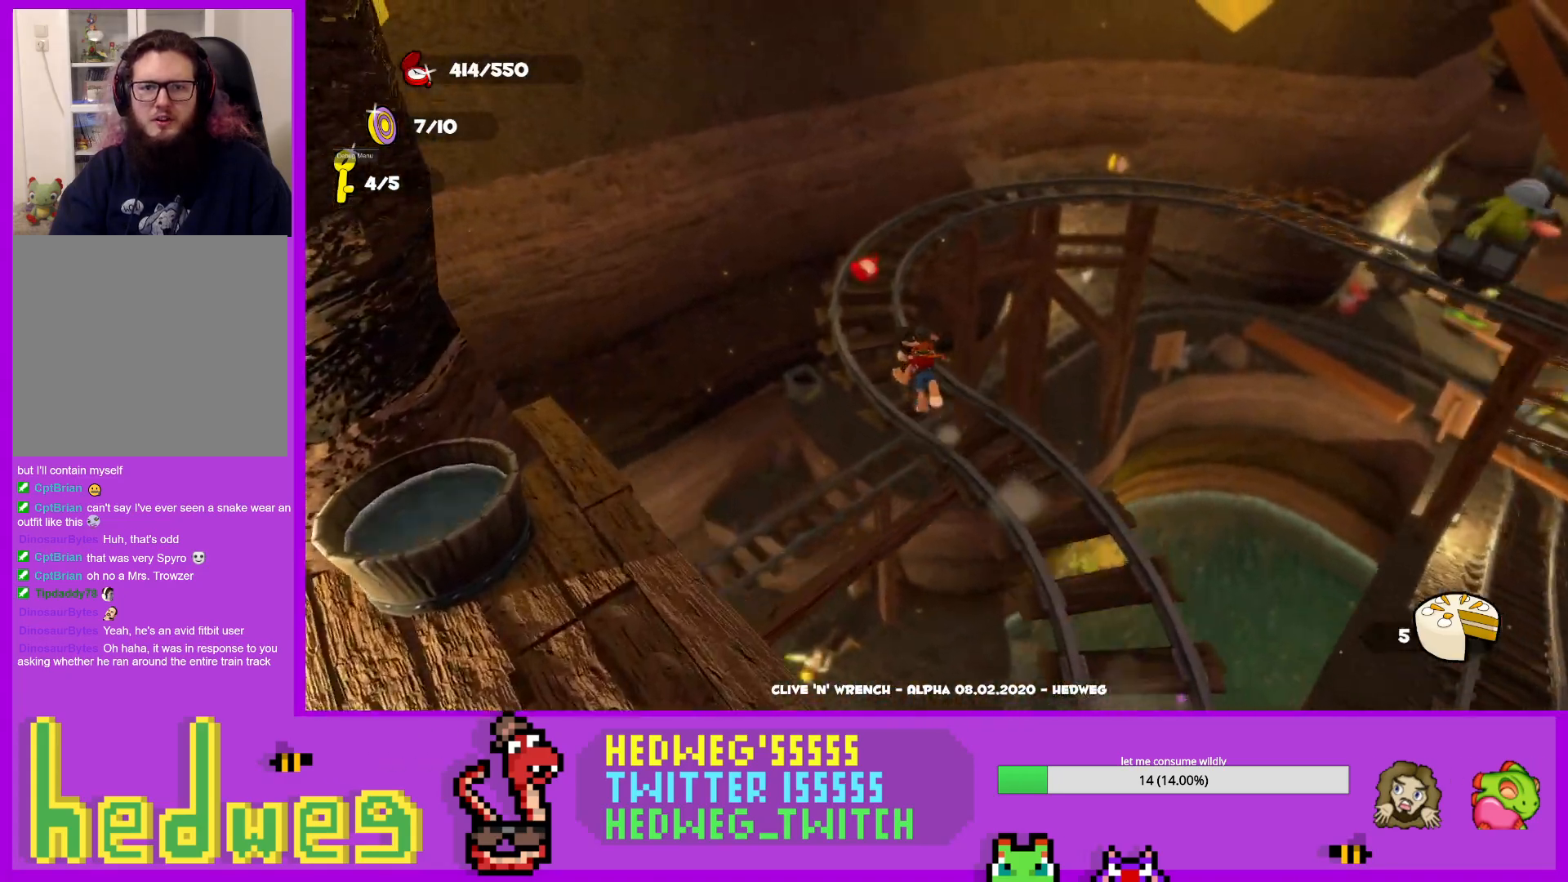
{"buttons": ["L1"], "left_stick": "up", "right_stick": "right", "events": [[67, "right_stick", "right"]]}
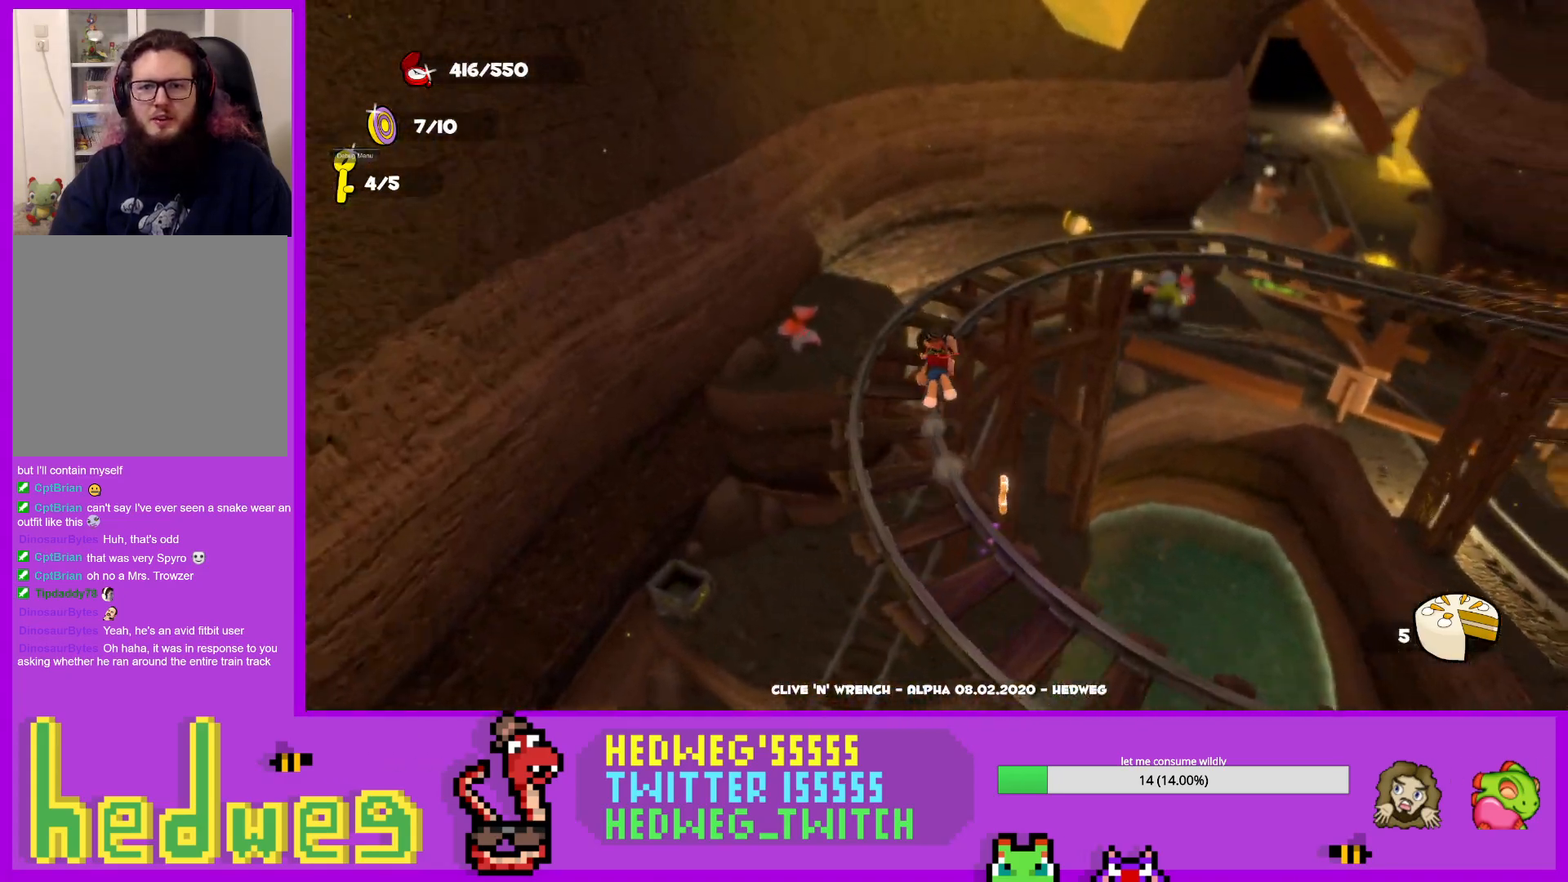
{"buttons": [], "left_stick": "up-right", "right_stick": "right", "events": [[317, "left_stick", "up-right"], [367, "L1", "up"]]}
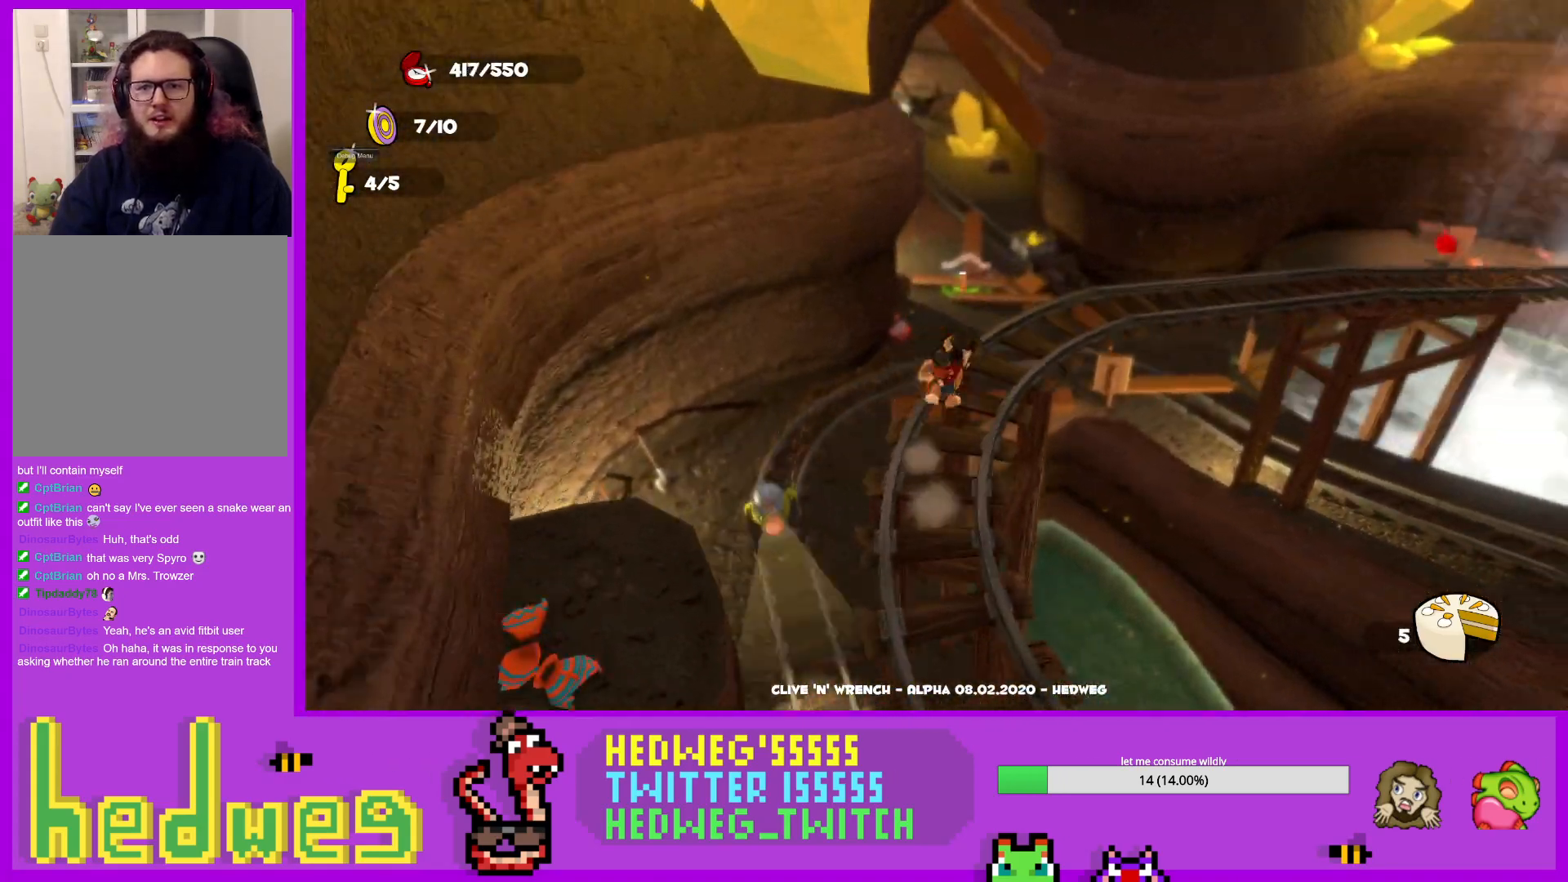
{"buttons": [], "left_stick": "up-right", "right_stick": "right", "events": []}
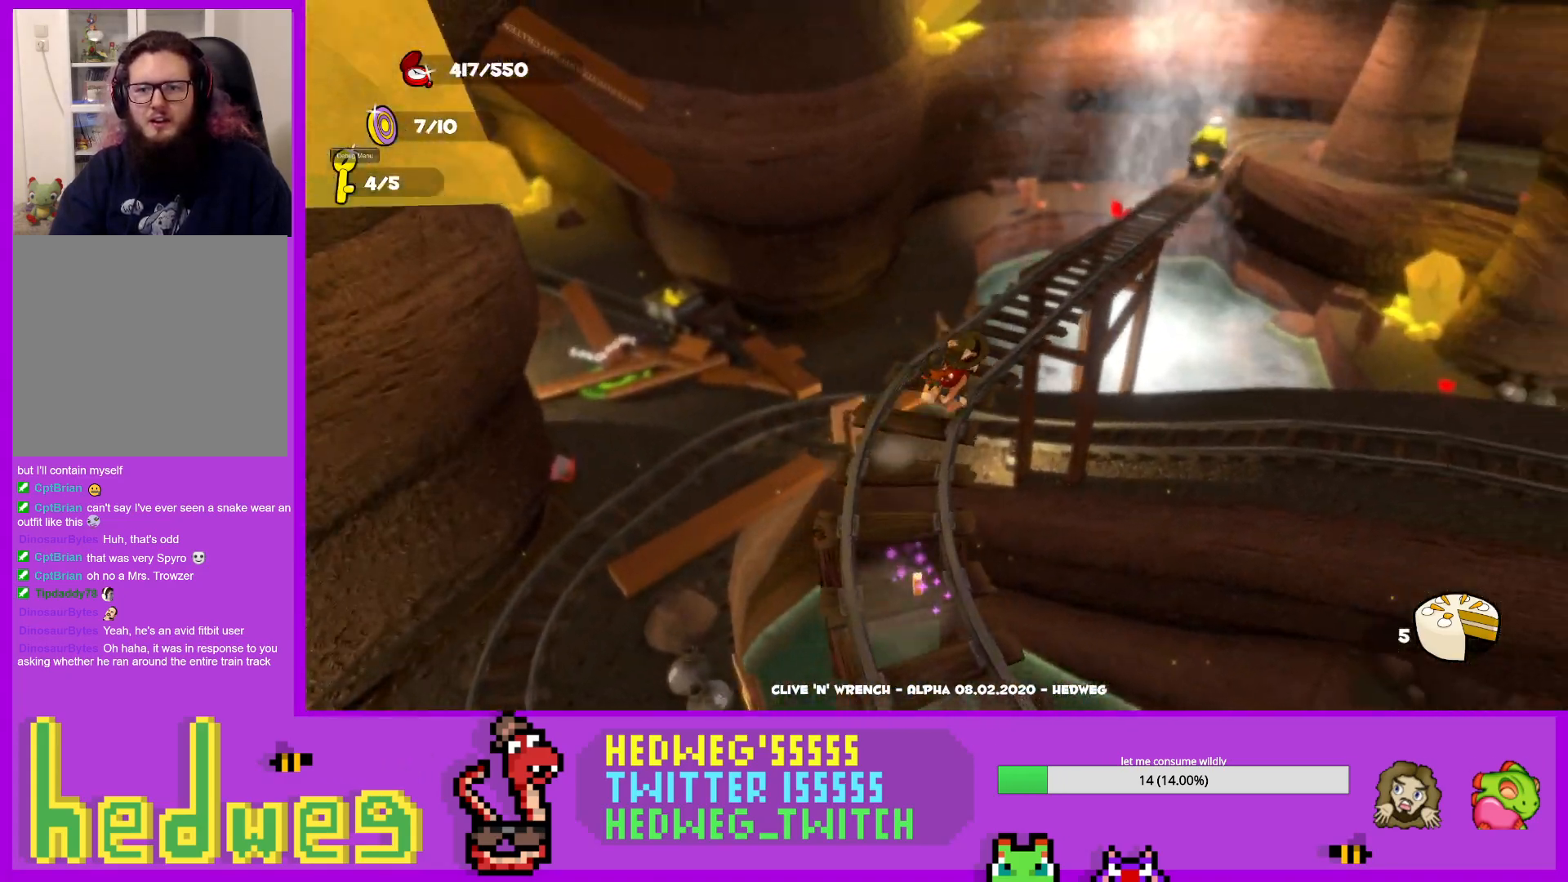
{"buttons": ["L1"], "left_stick": "up", "right_stick": "center", "events": [[116, "left_stick", "up"], [283, "L1", "down"], [283, "right_stick", "center"]]}
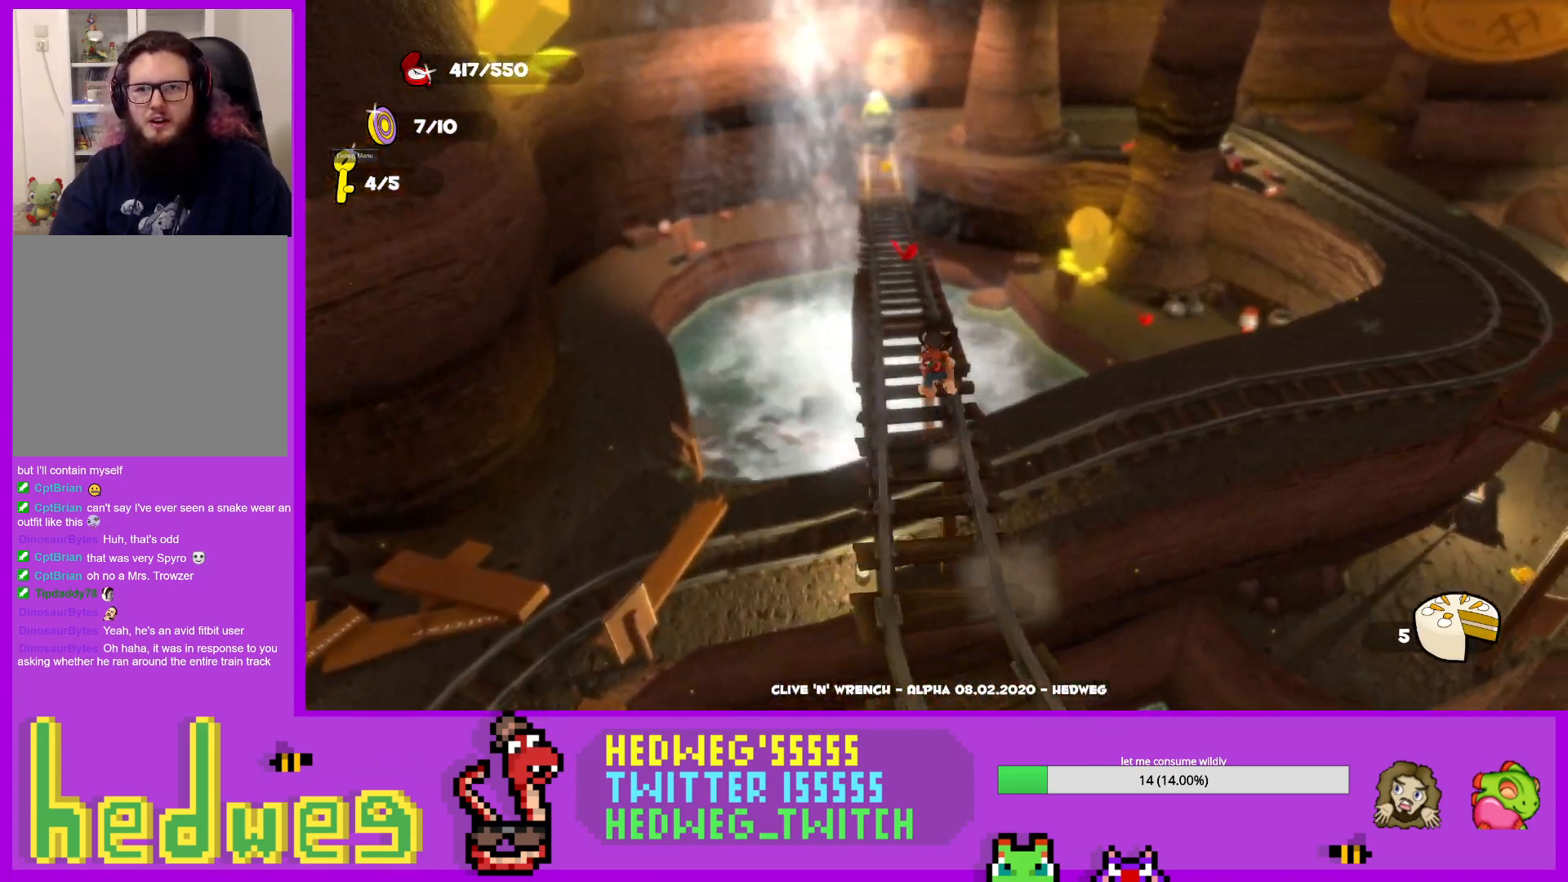
{"buttons": ["L1"], "left_stick": "up", "right_stick": "center", "events": []}
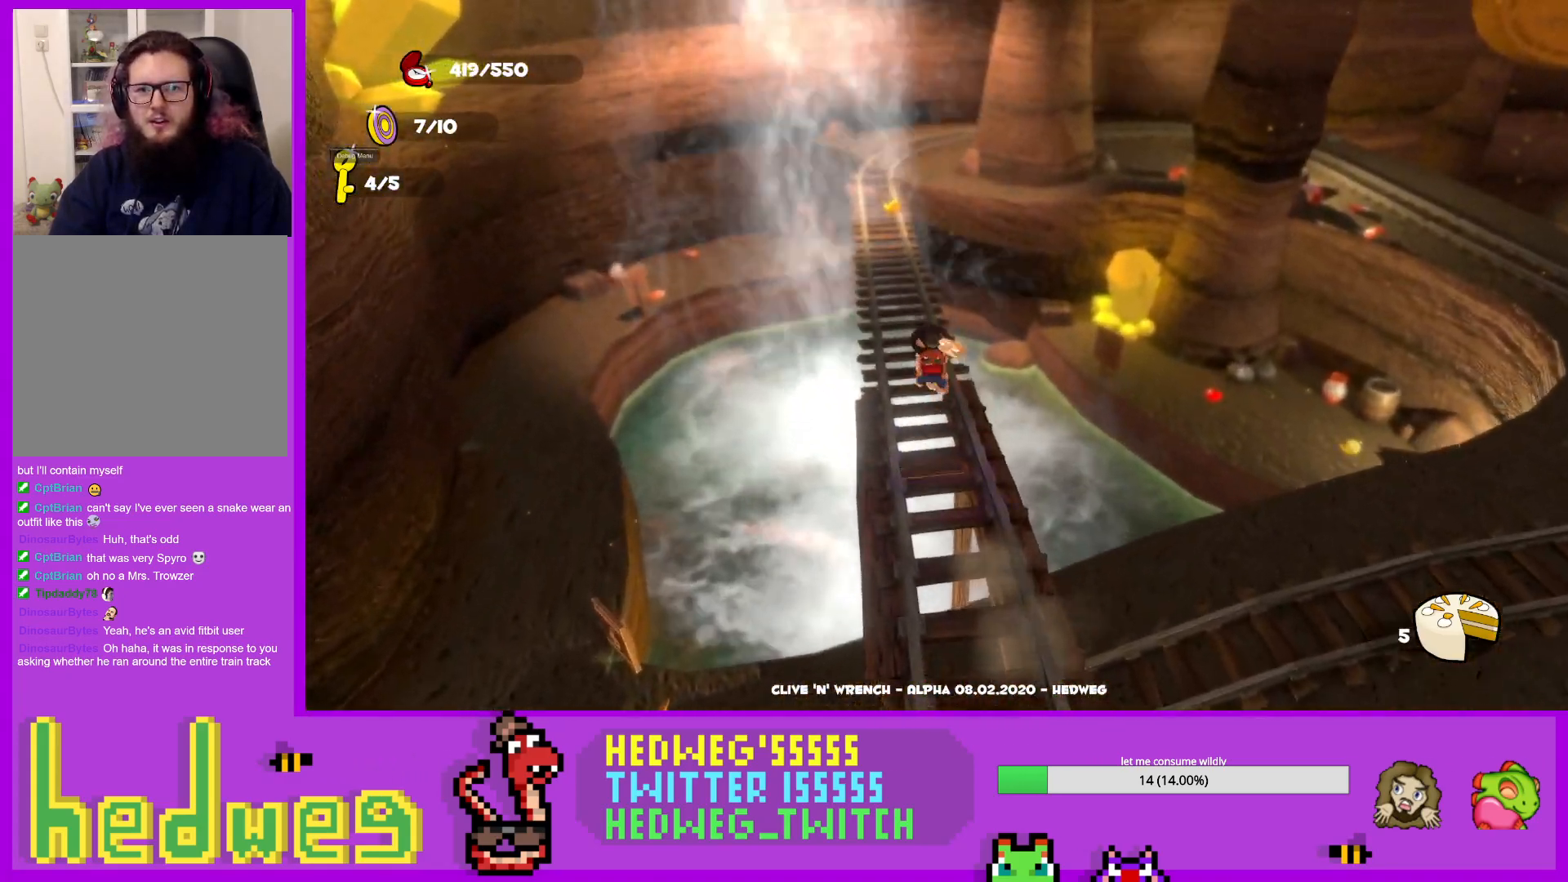
{"buttons": ["L1"], "left_stick": "up", "right_stick": "center", "events": []}